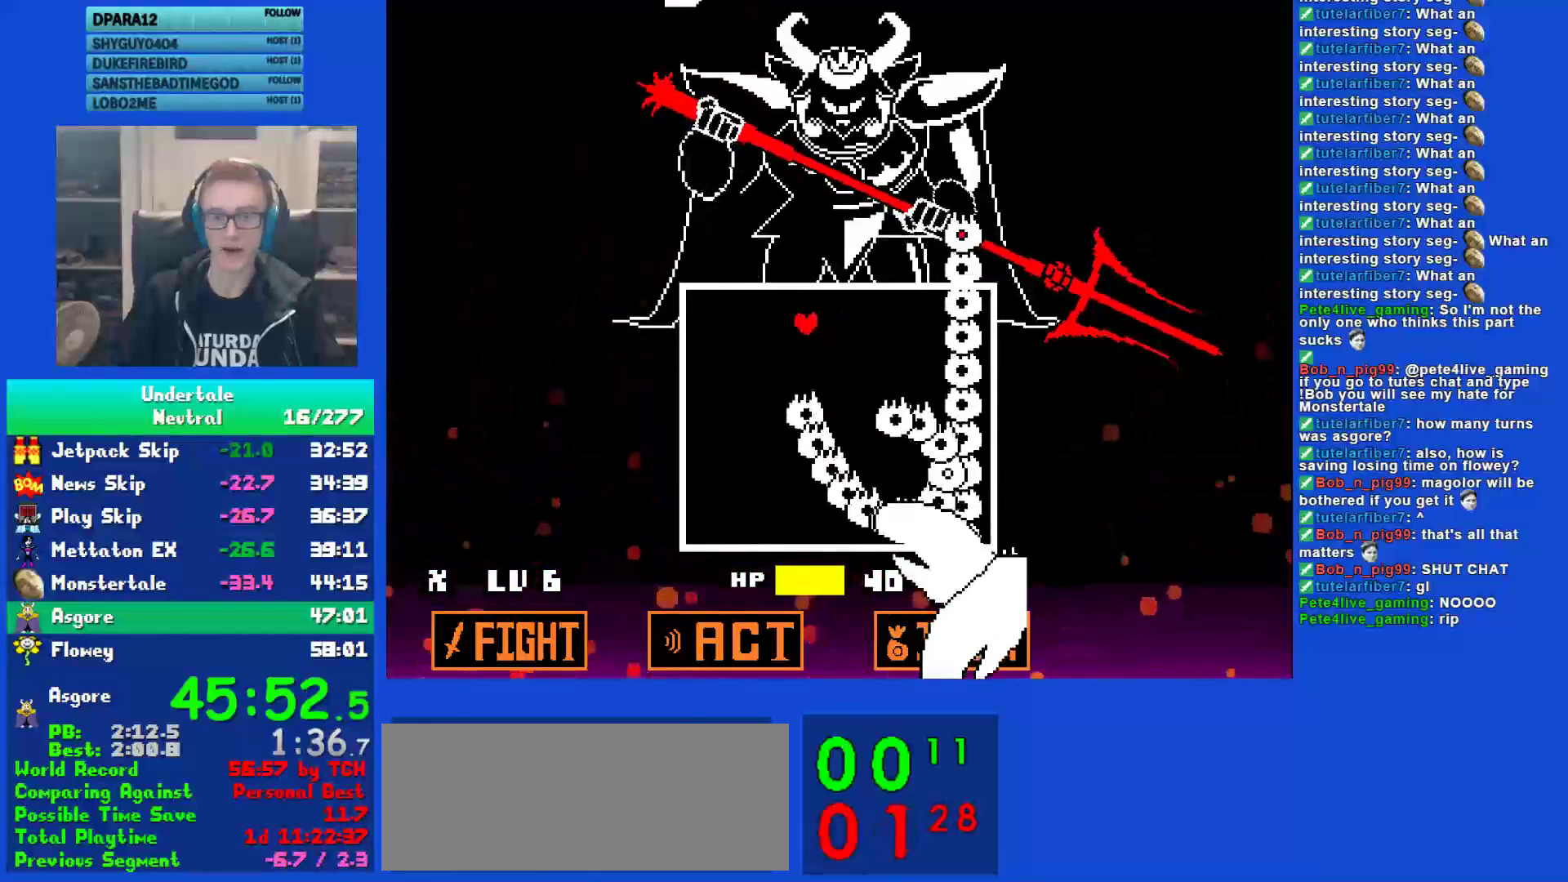
Gameplay with keyboard; each line is a JSON object with the keys held at the frame after it. "events" lists presses ("down") and releases ("up") of "c", "ctrl", "down", "left", "return", "right", "shift", "up", "x" and "z" between this image and that frame as [ms after this image, input, new state], when the widget could be followed in between. No other keys are recorded. Mouse input is not recorded.
{"keys": ["down", "left"], "events": []}
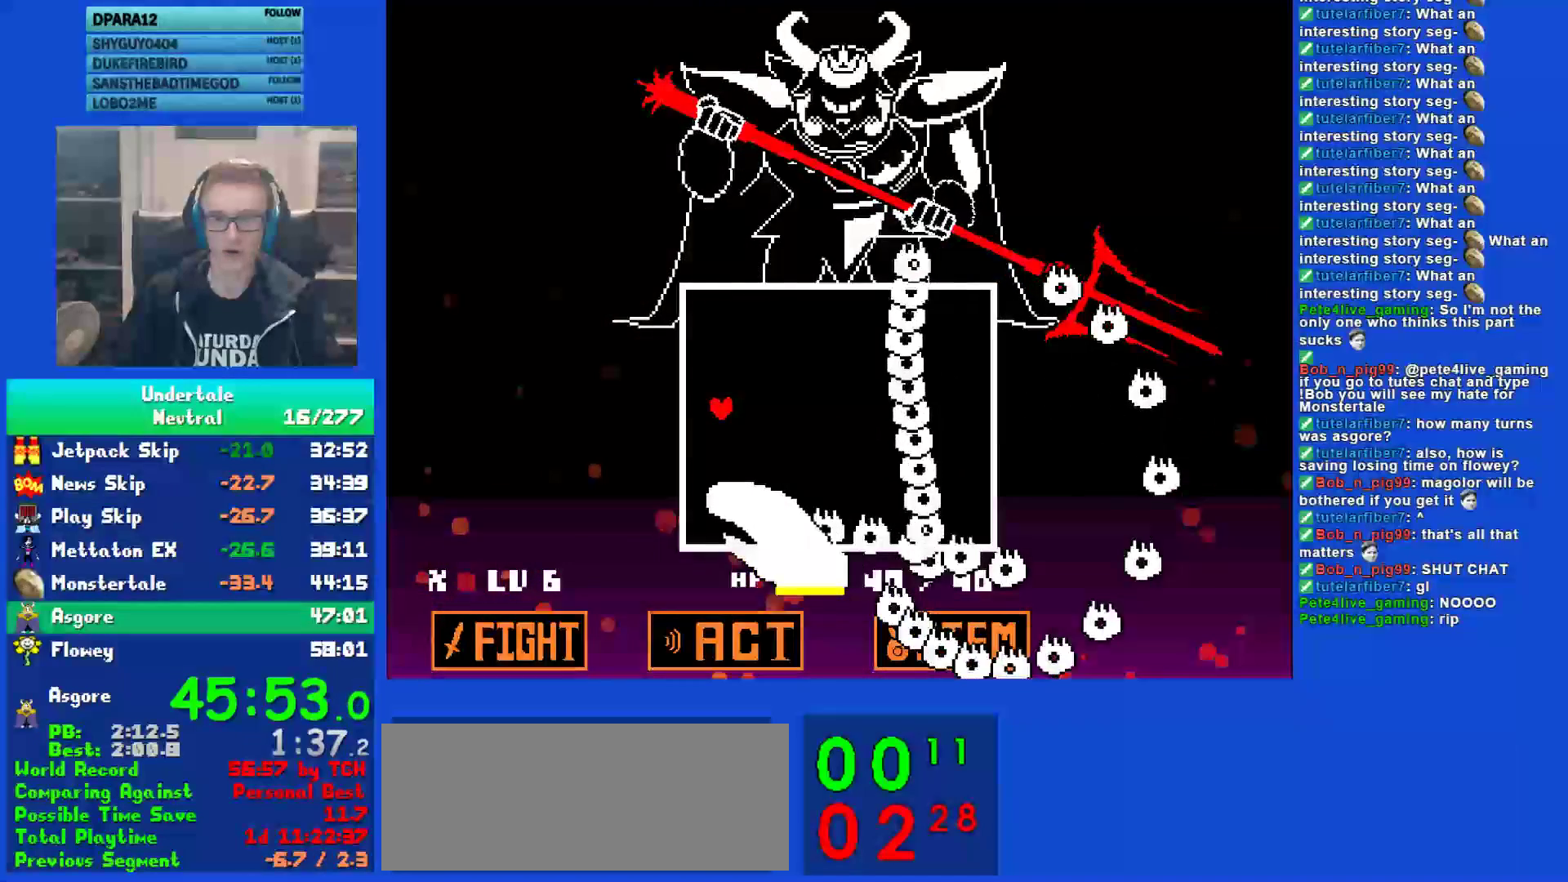
{"keys": ["right"], "events": [[133, "left", "up"], [167, "right", "down"], [267, "down", "up"]]}
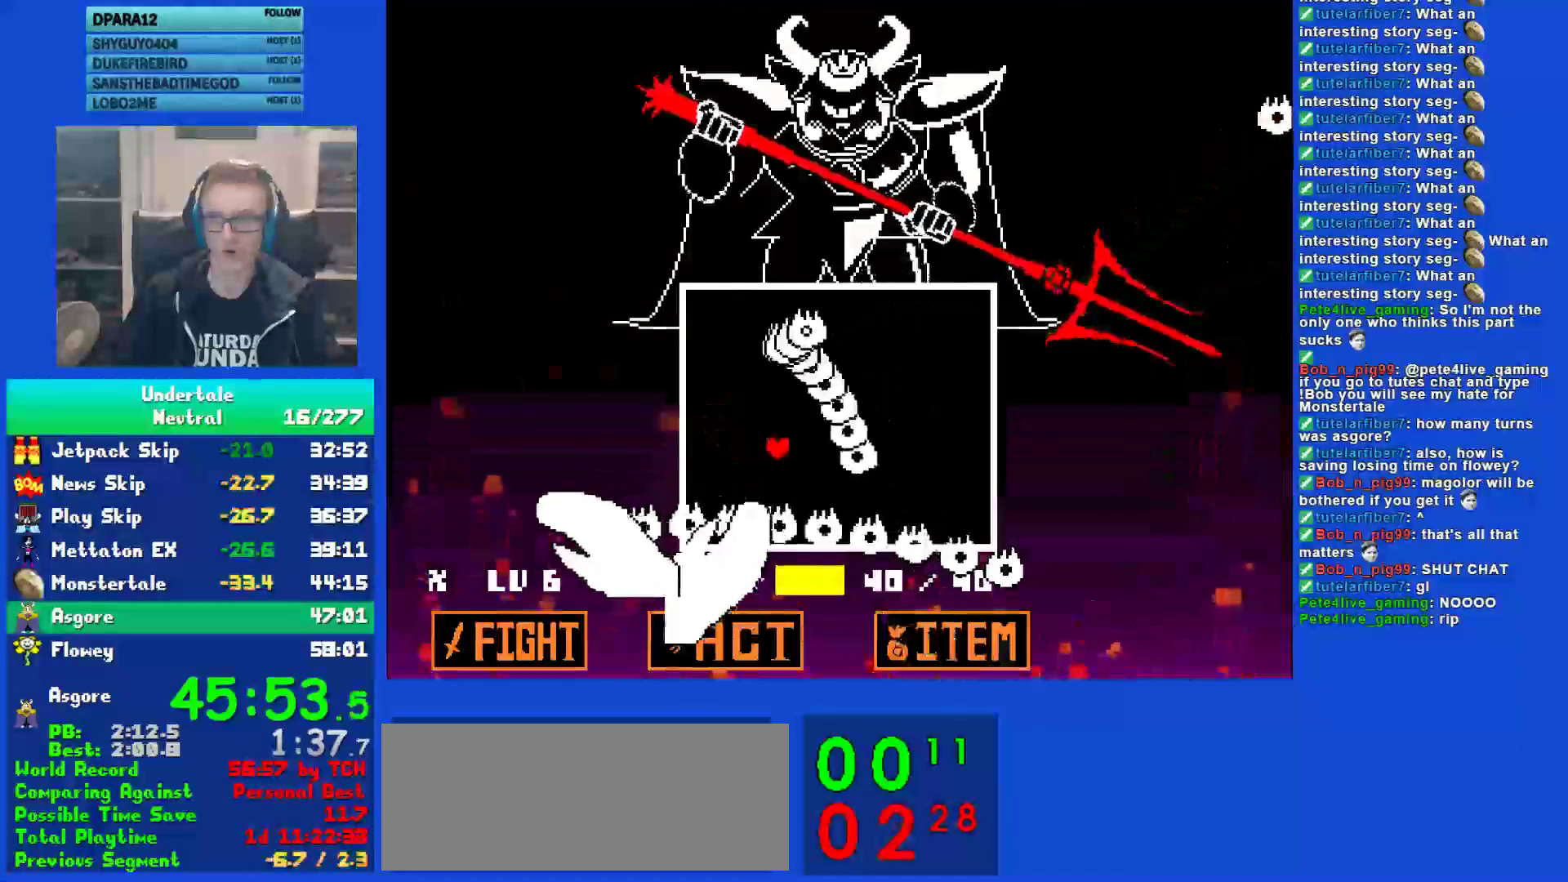
{"keys": ["right"], "events": []}
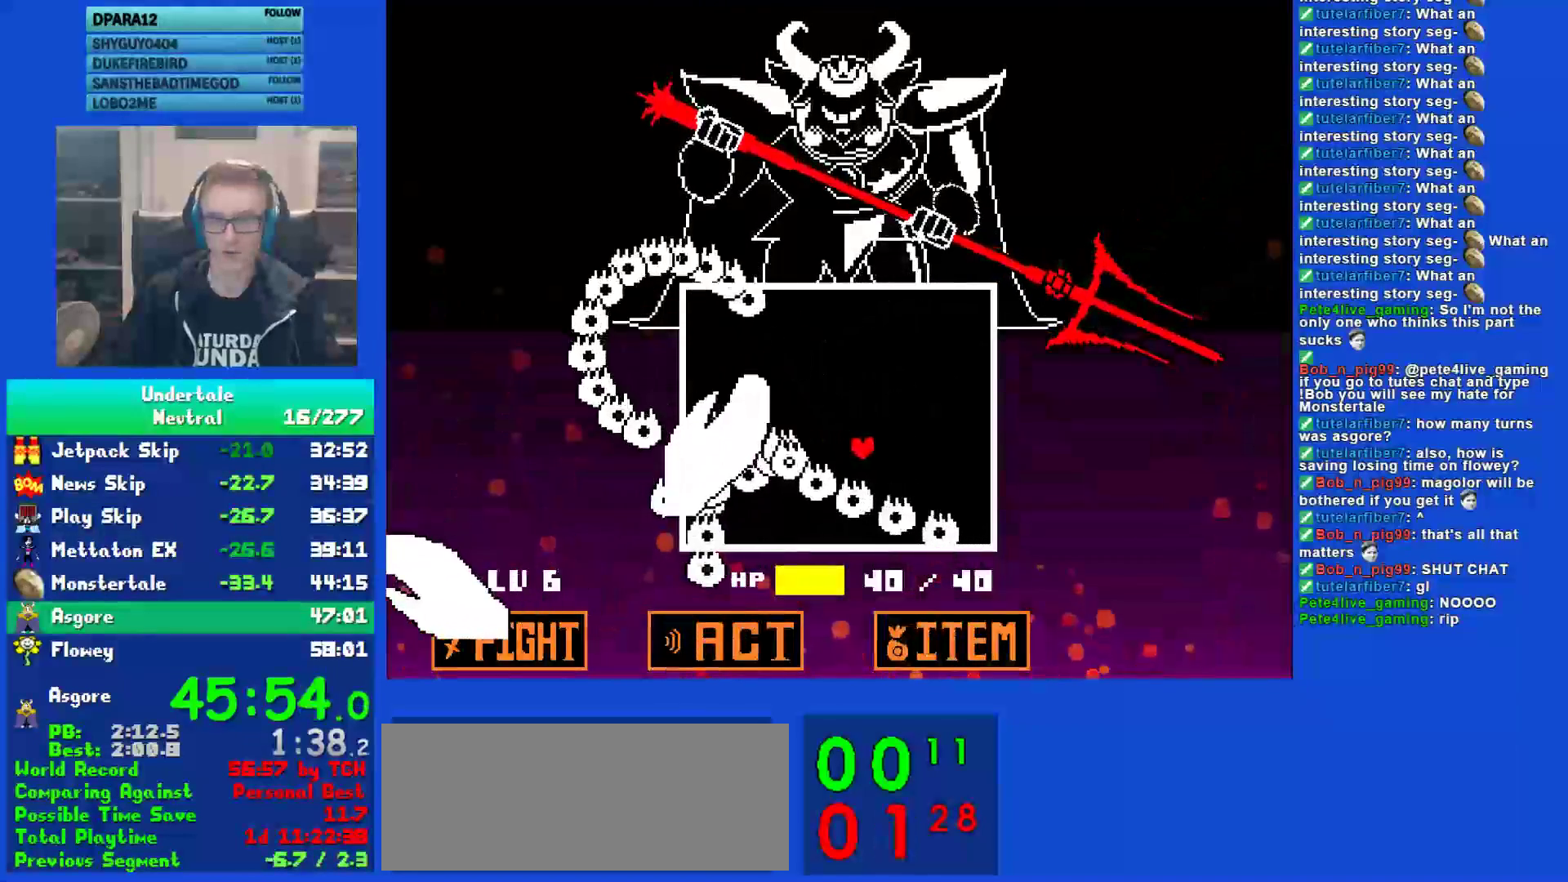
{"keys": ["down", "left"], "events": [[283, "down", "down"], [450, "left", "down"], [450, "right", "up"]]}
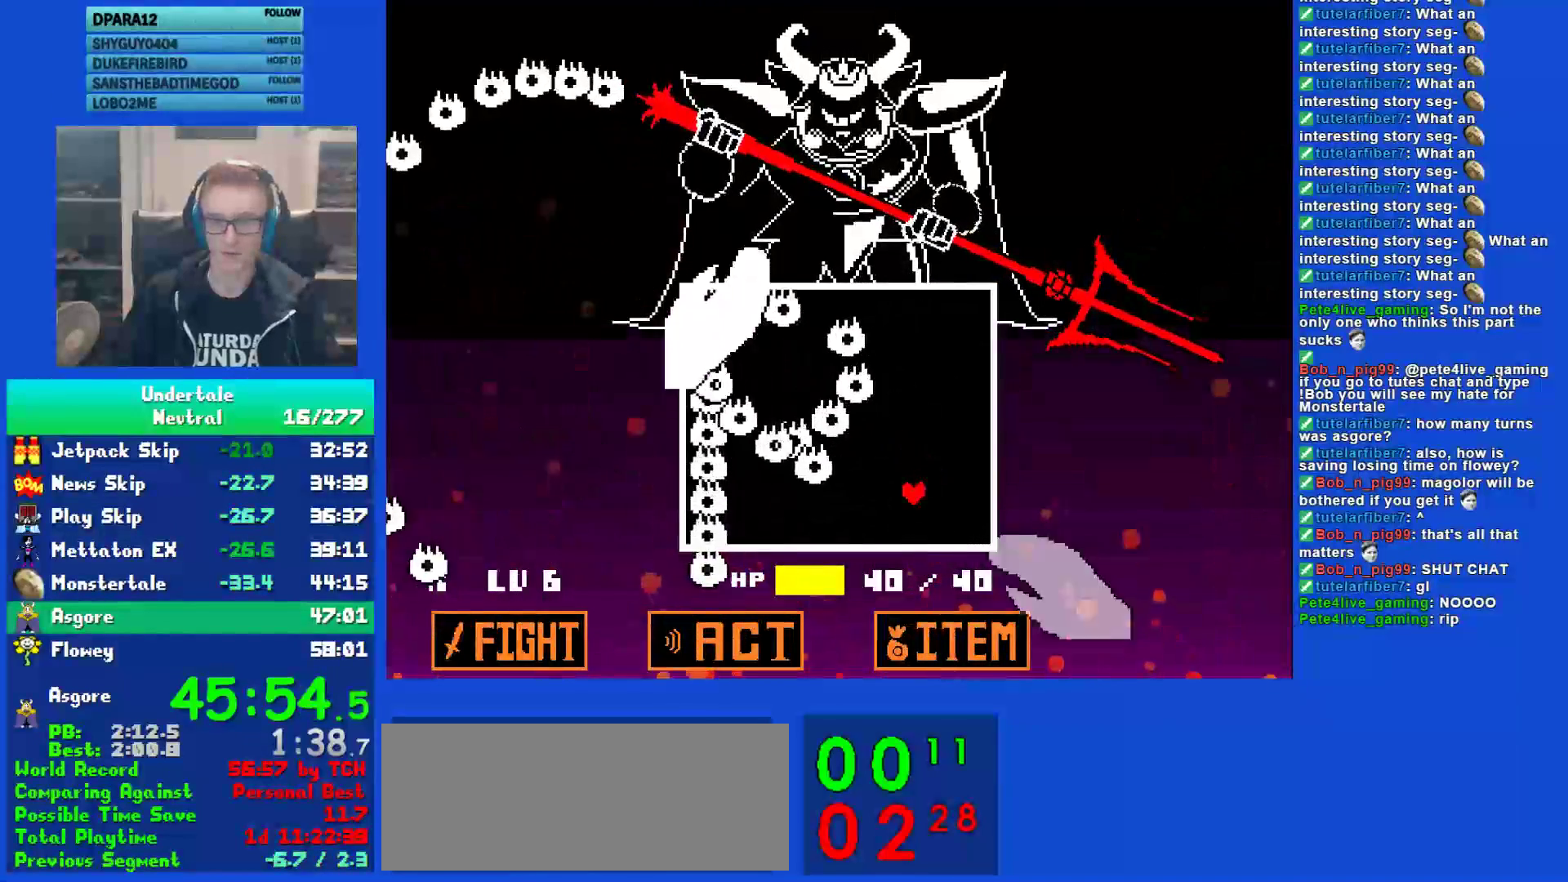
{"keys": ["up"], "events": [[183, "down", "up"], [283, "up", "down"], [350, "left", "up"]]}
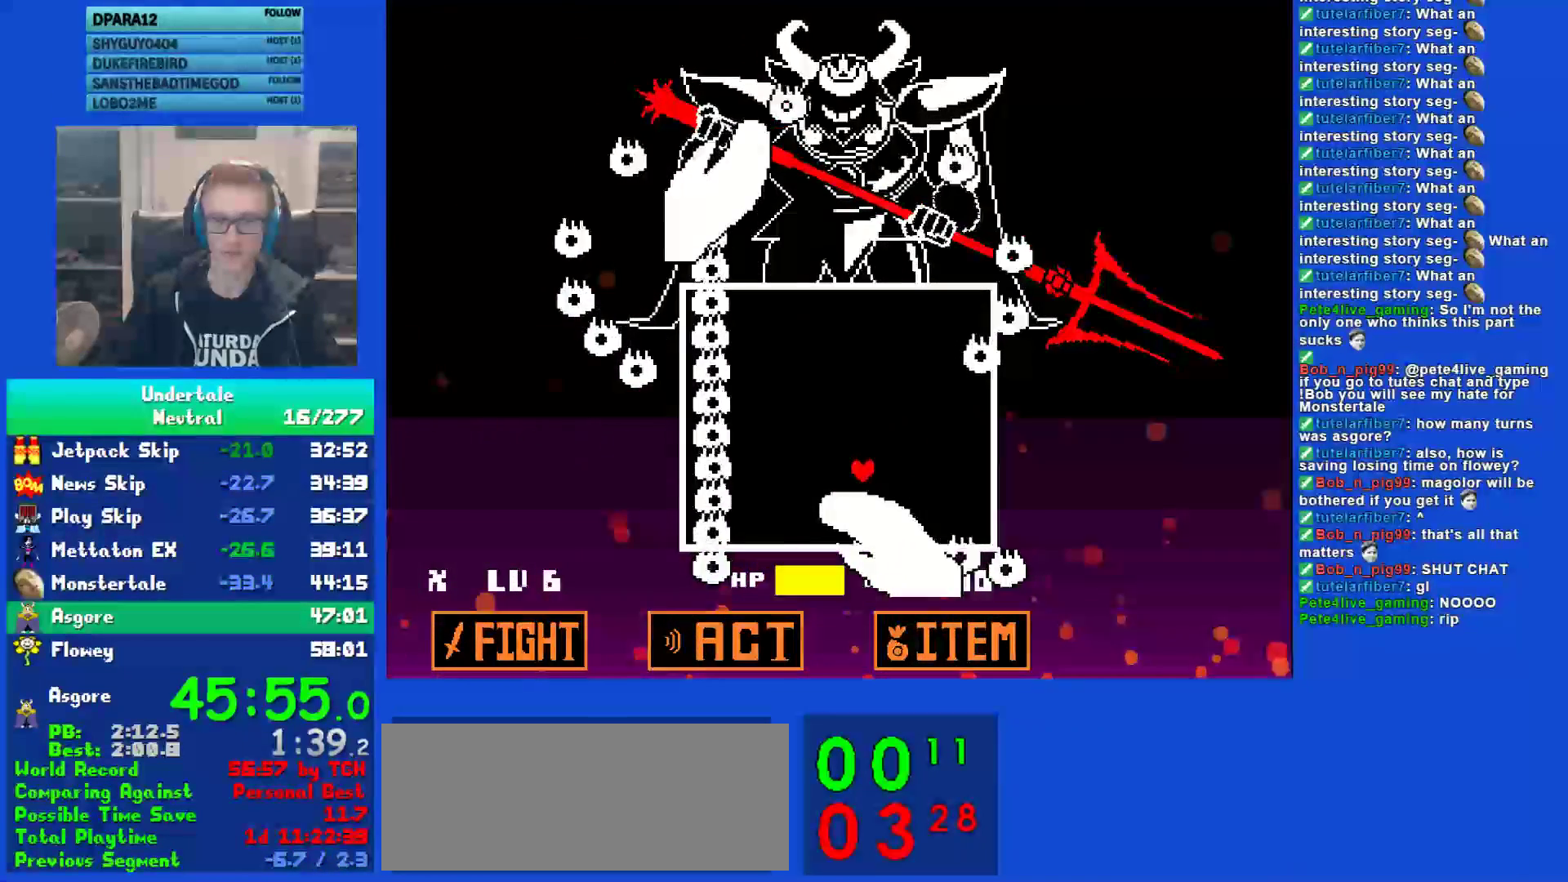
{"keys": ["up"], "events": []}
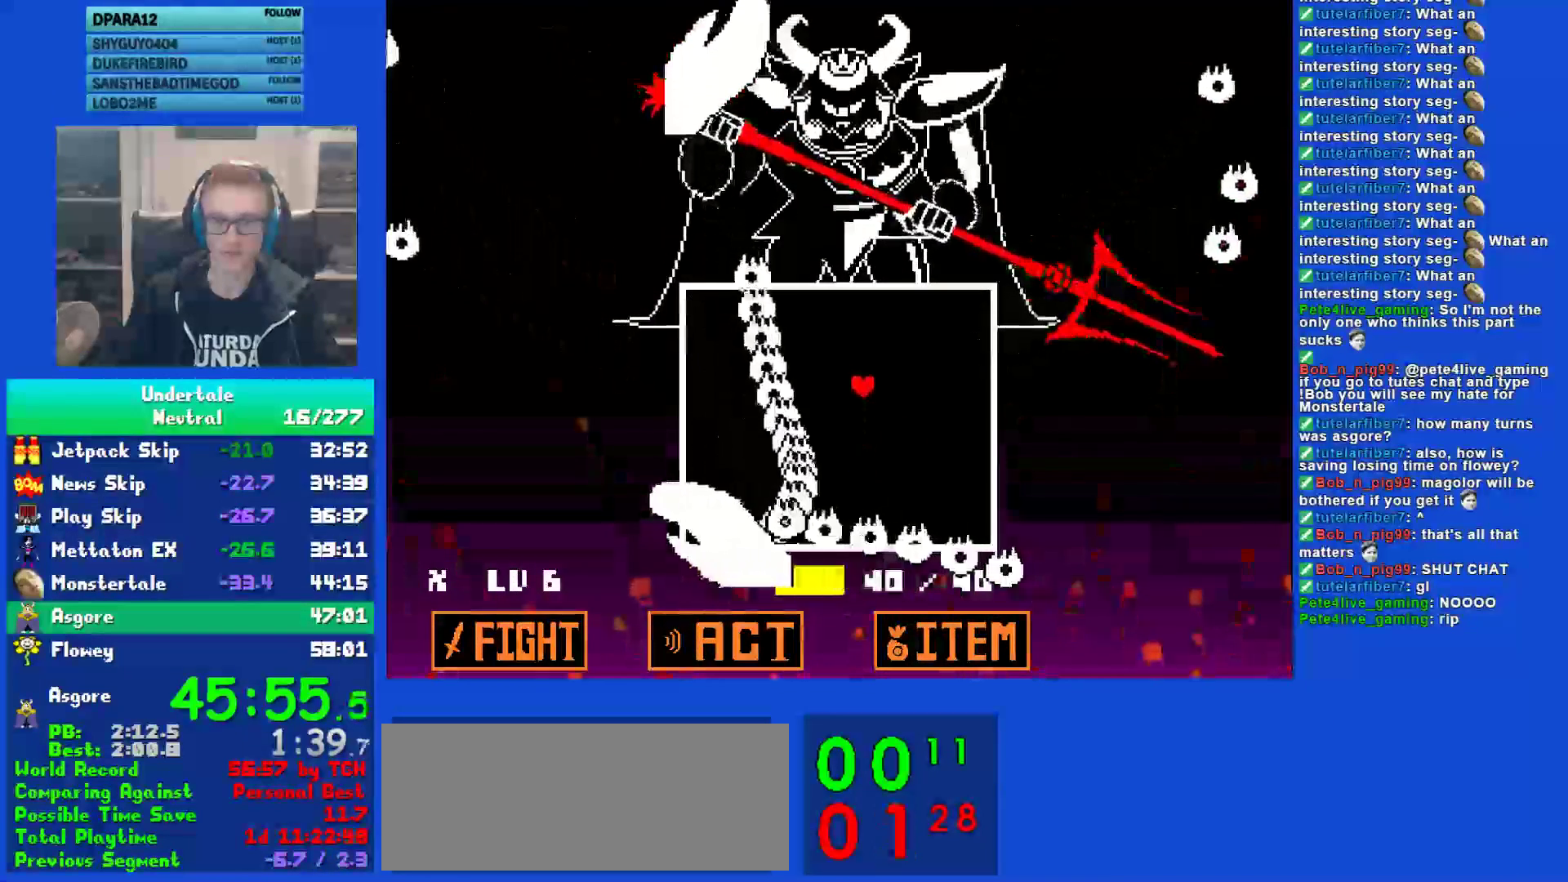
{"keys": ["left"], "events": [[167, "up", "up"], [433, "left", "down"]]}
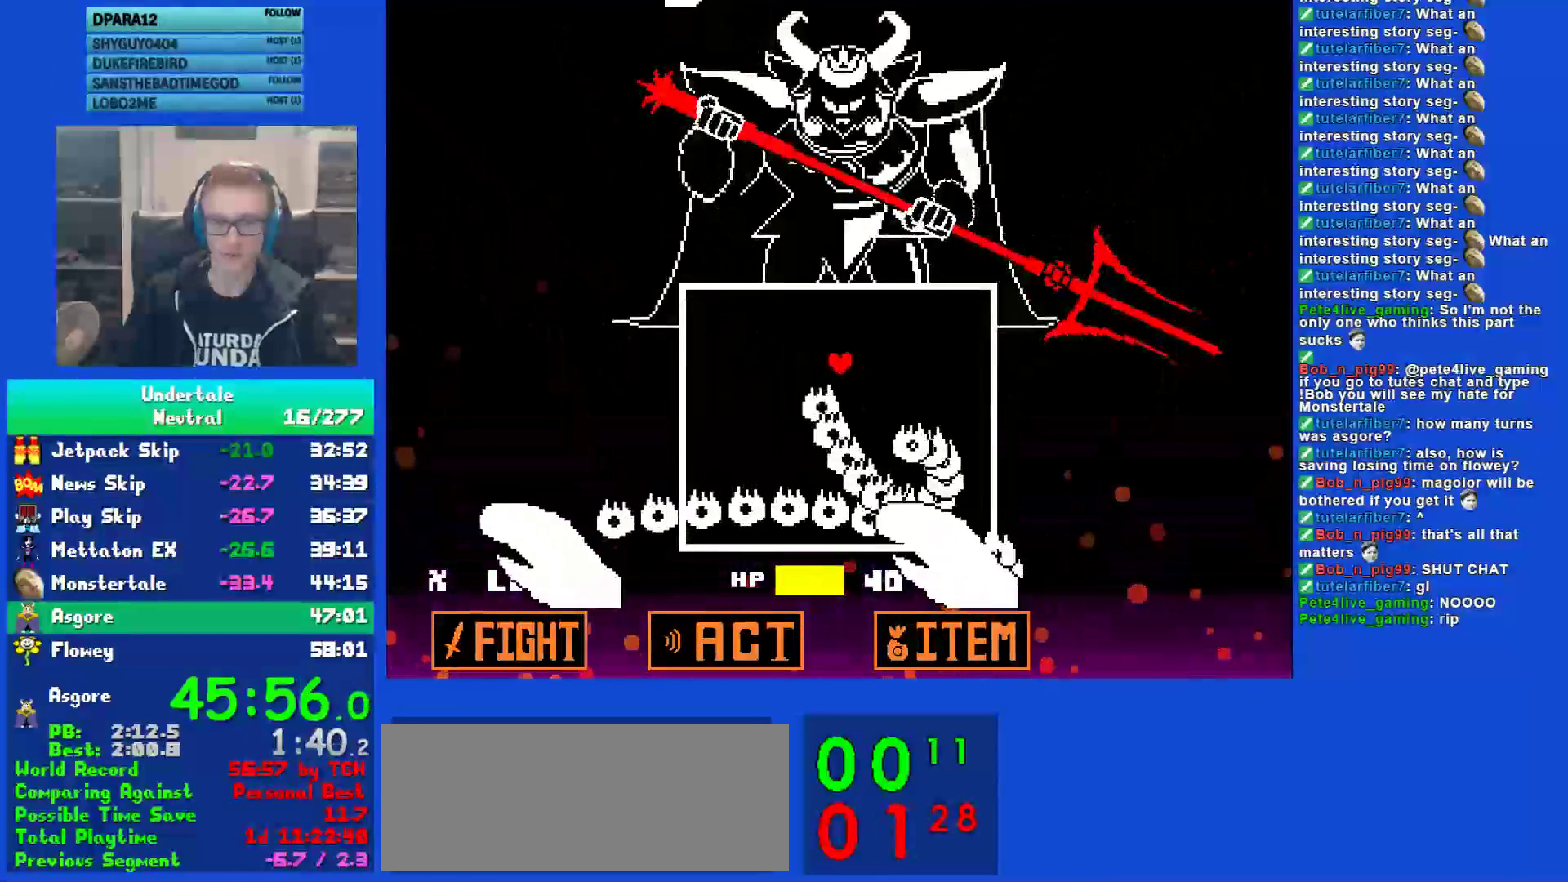
{"keys": [], "events": [[333, "left", "up"]]}
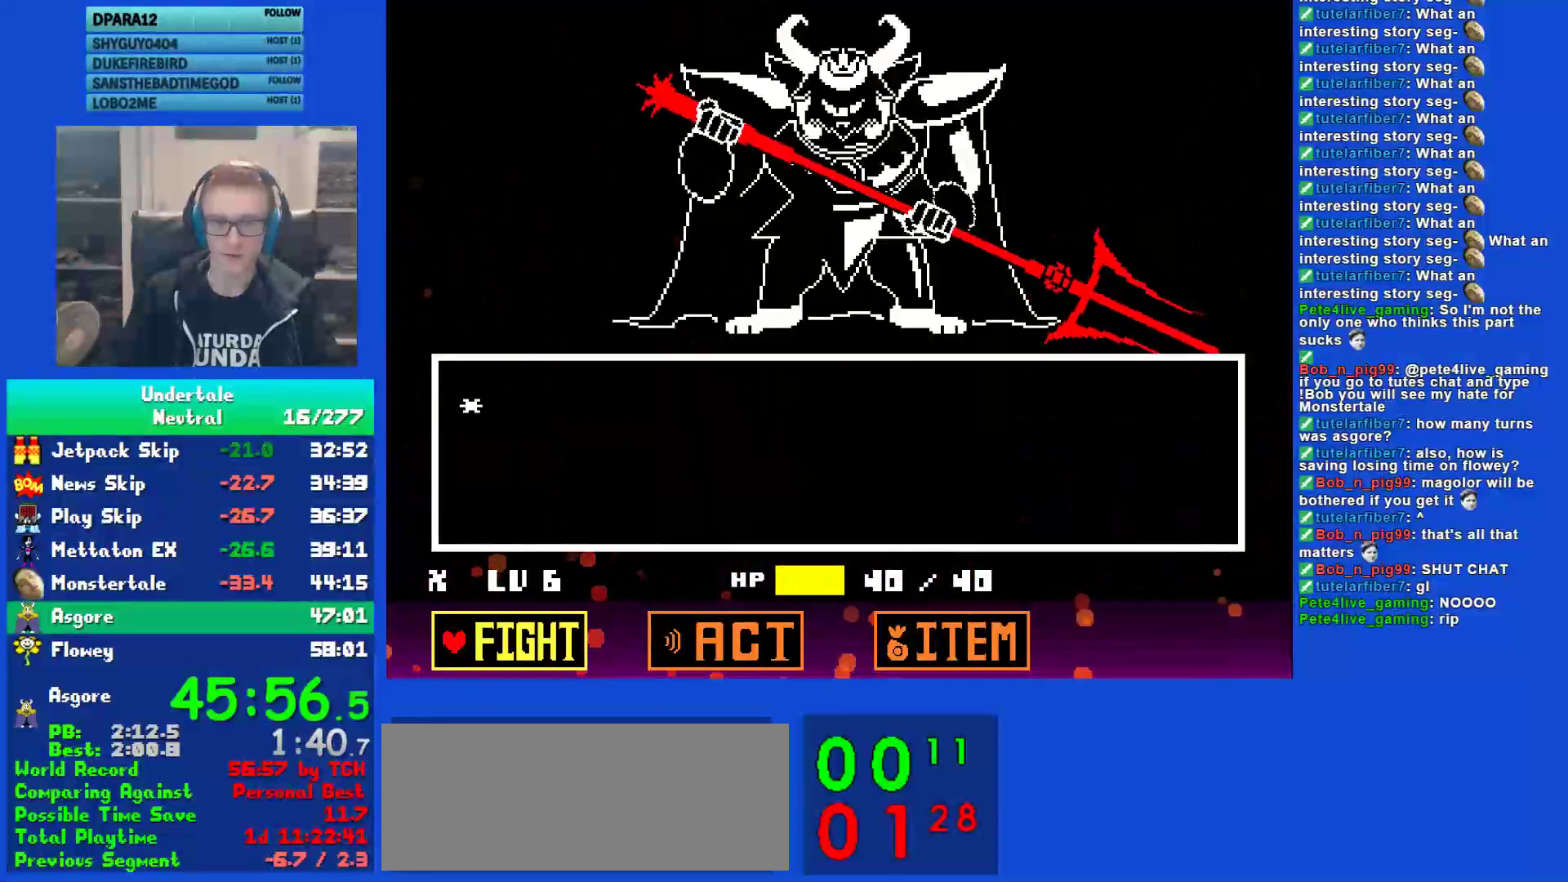
{"keys": [], "events": [[67, "z", "down"], [100, "return", "down"], [167, "return", "up"], [167, "z", "up"], [367, "return", "down"], [433, "return", "up"]]}
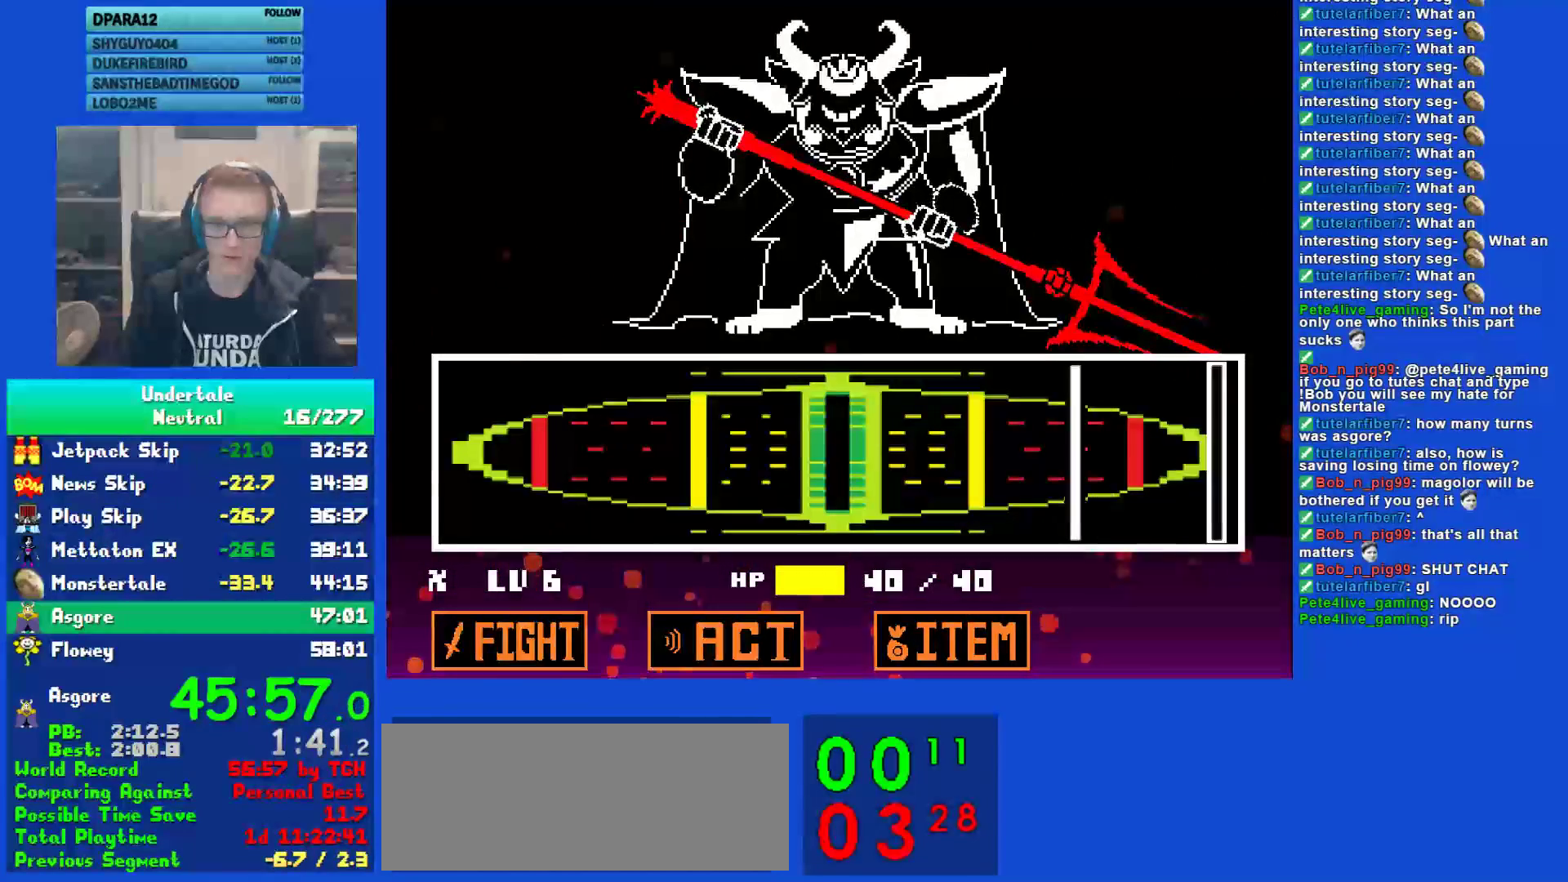
{"keys": [], "events": []}
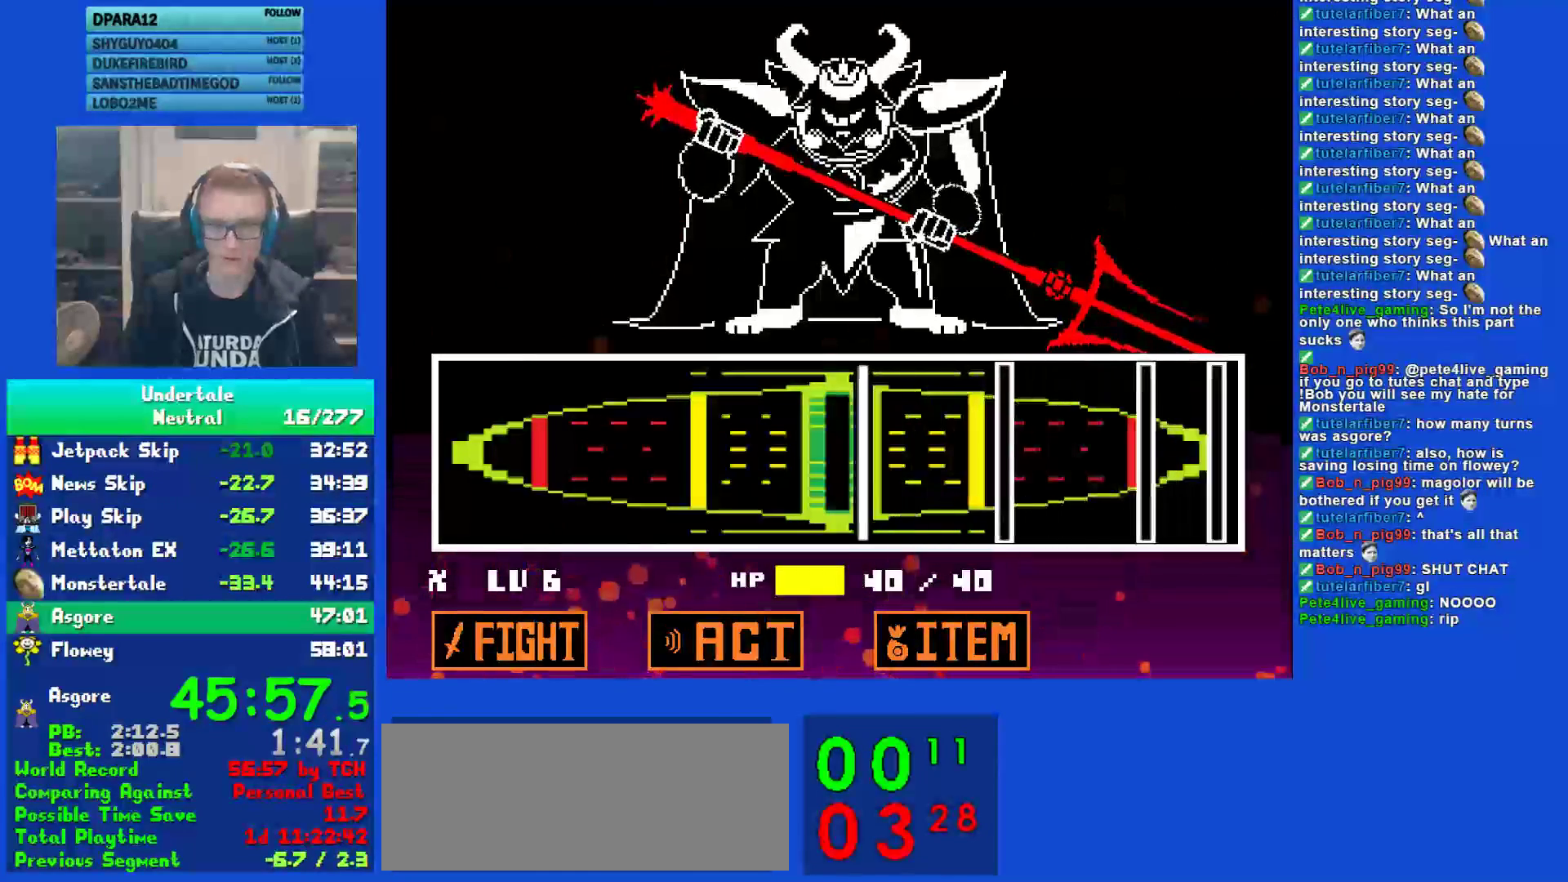
{"keys": ["return"], "events": [[67, "return", "down"], [133, "return", "up"], [417, "return", "down"]]}
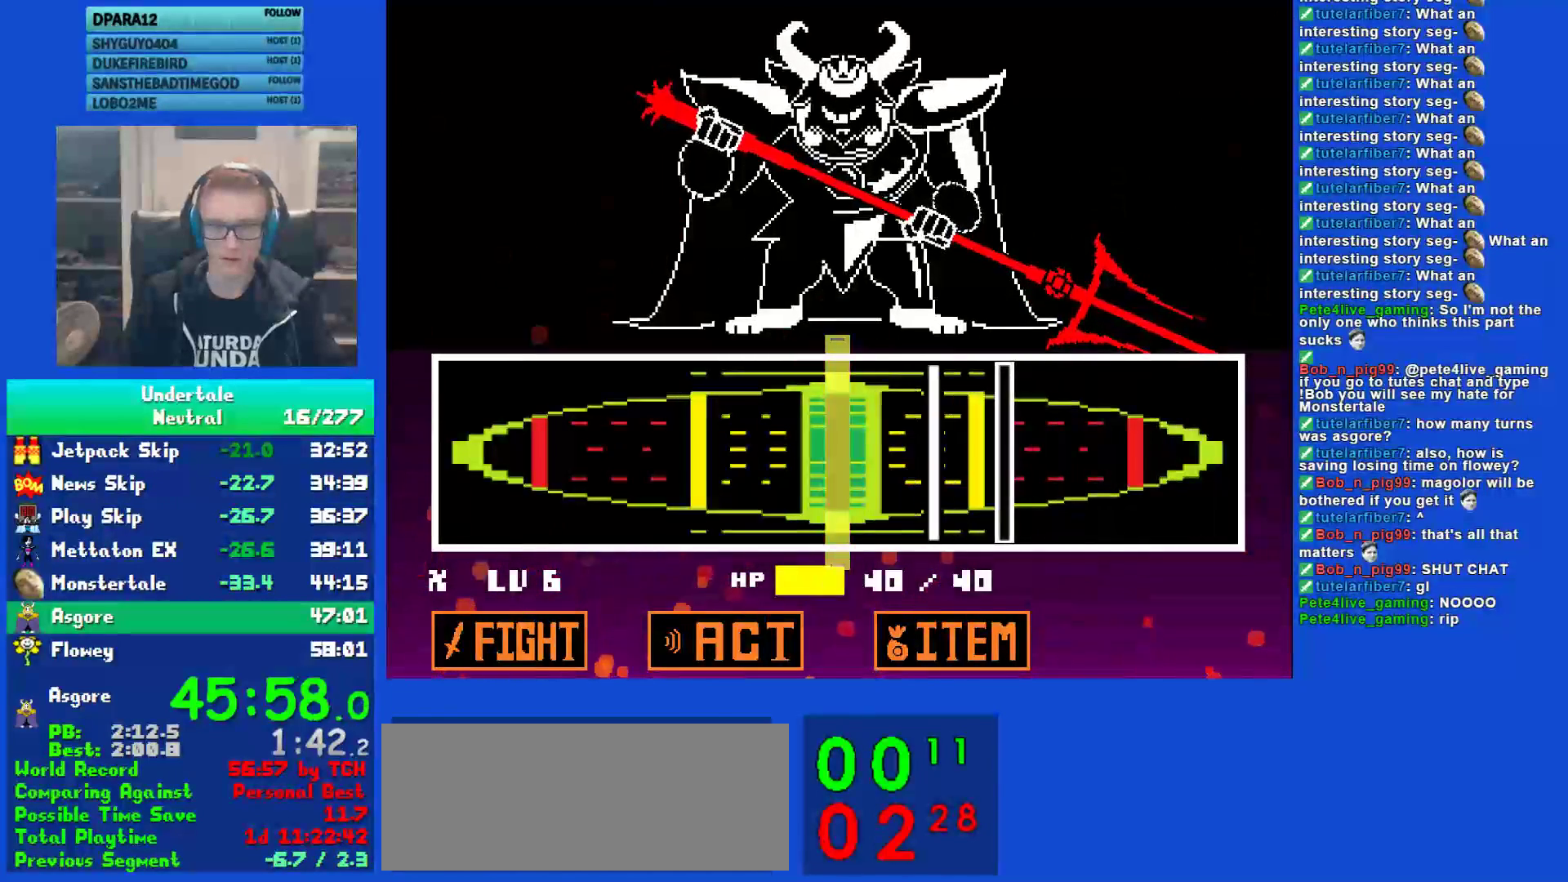
{"keys": [], "events": [[17, "return", "up"], [250, "return", "down"], [317, "return", "up"], [417, "return", "down"], [483, "return", "up"]]}
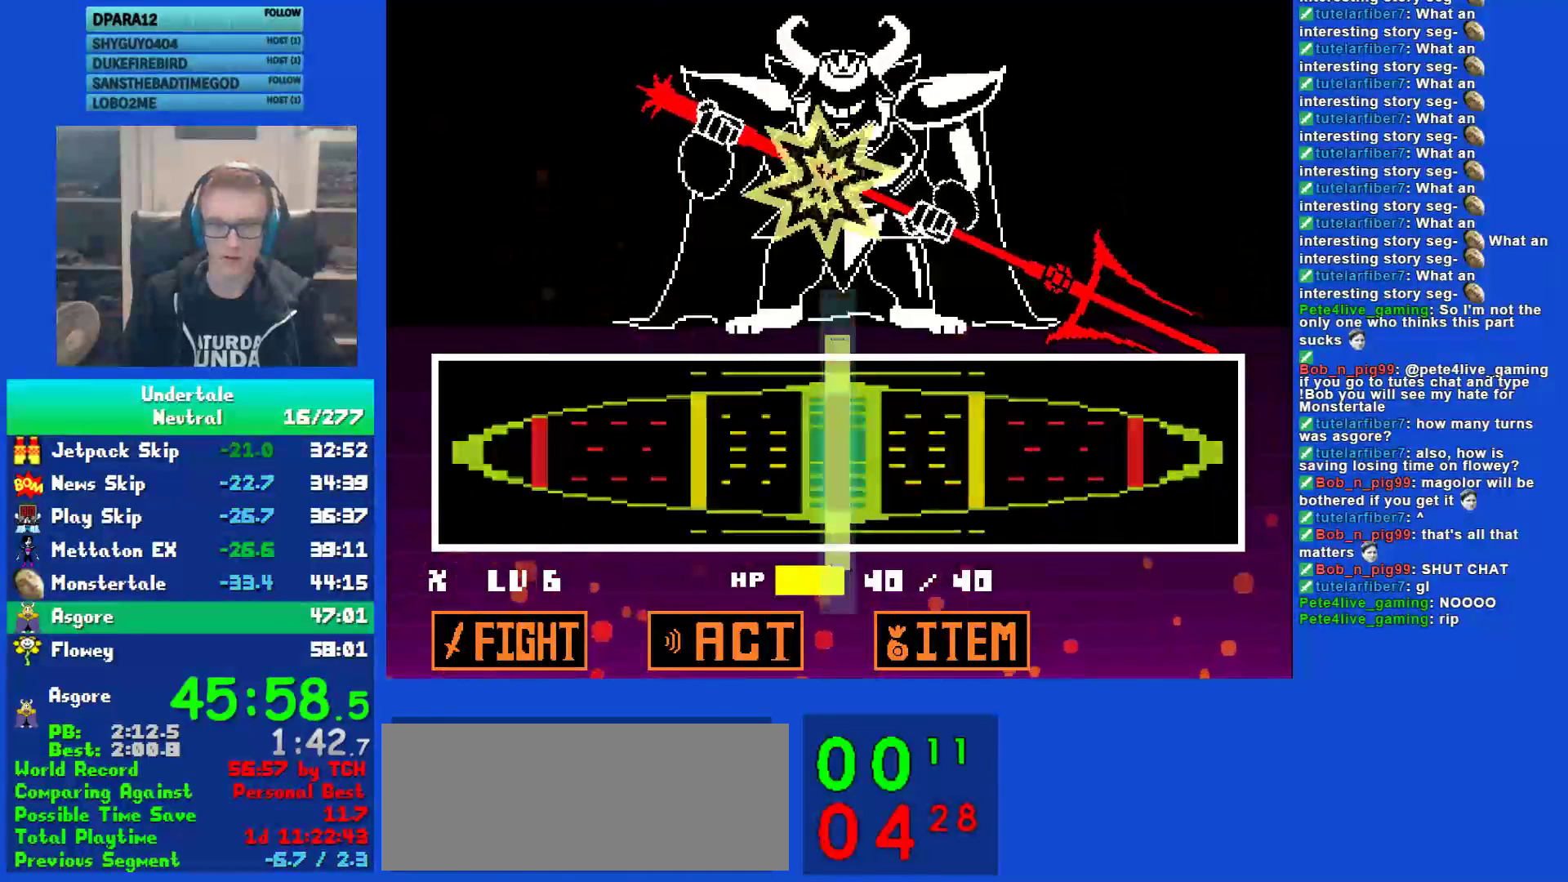
{"keys": [], "events": []}
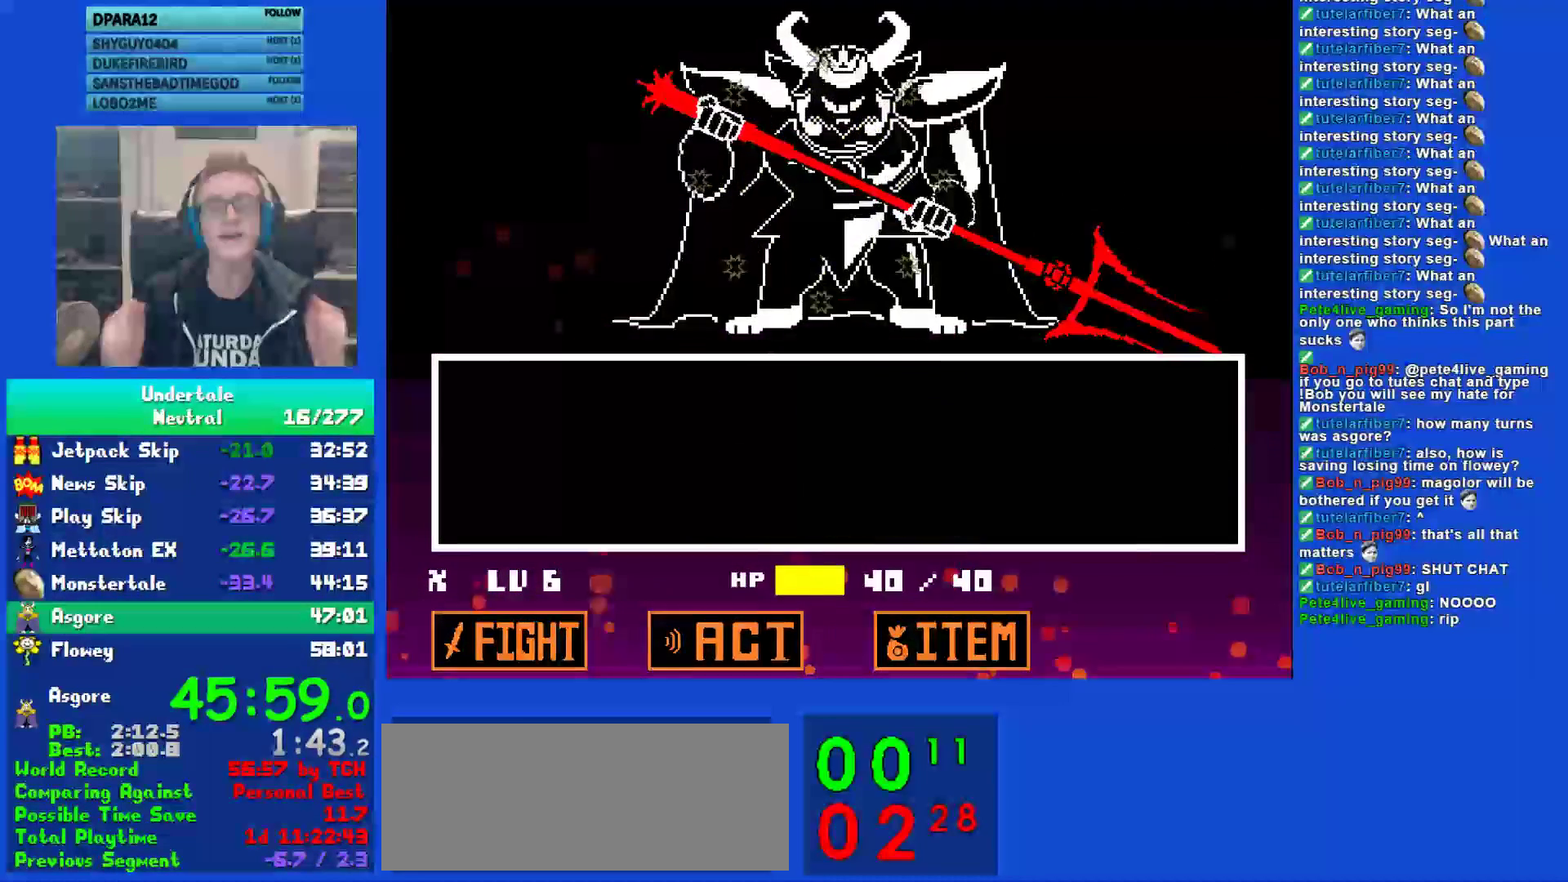
{"keys": [], "events": []}
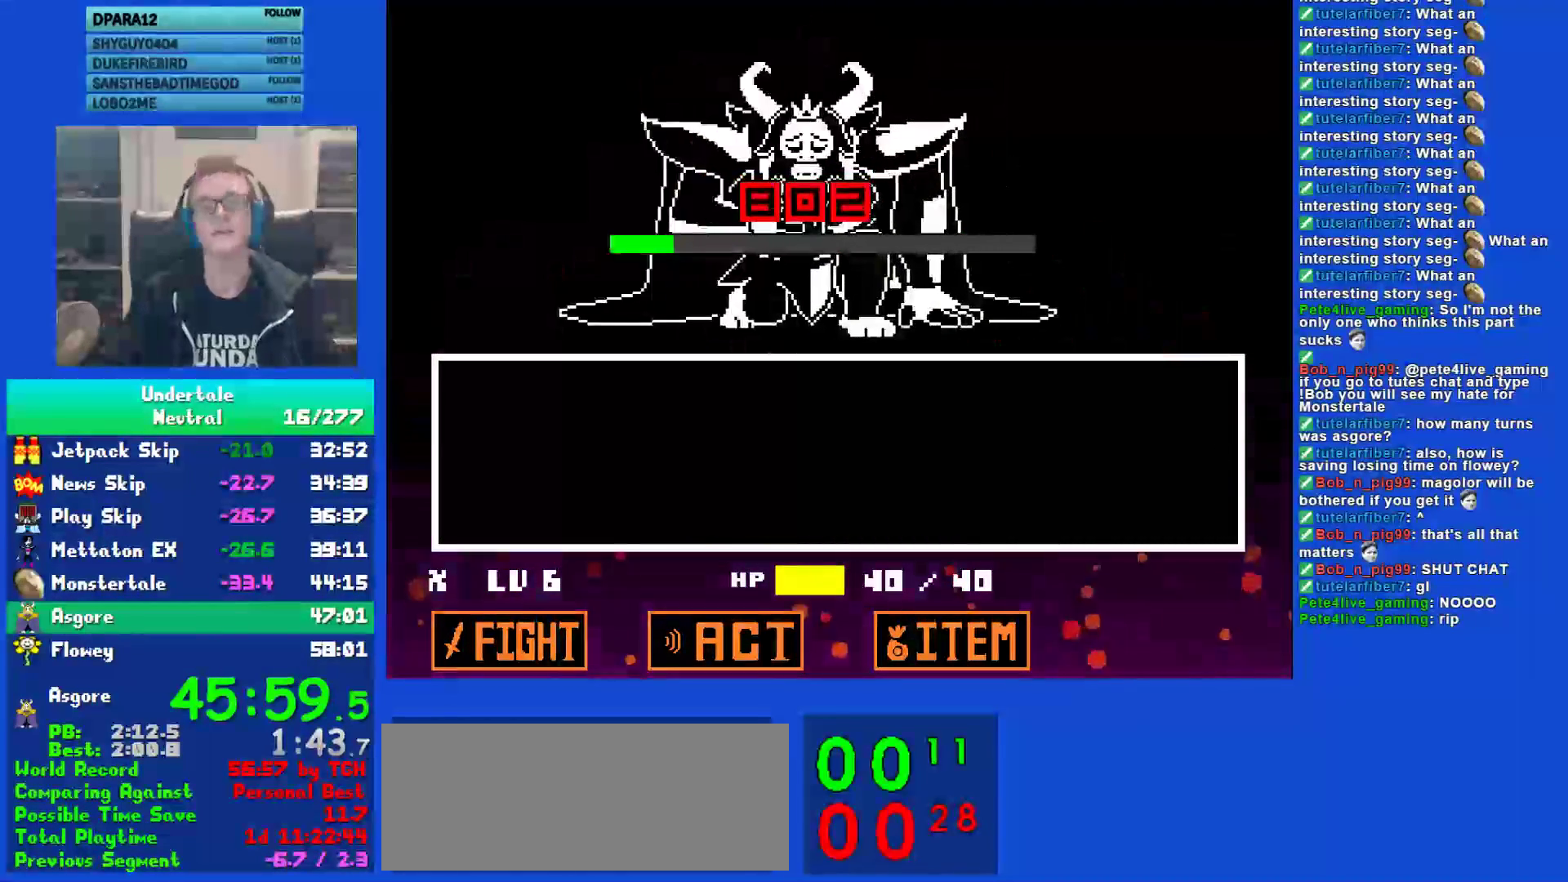
{"keys": [], "events": []}
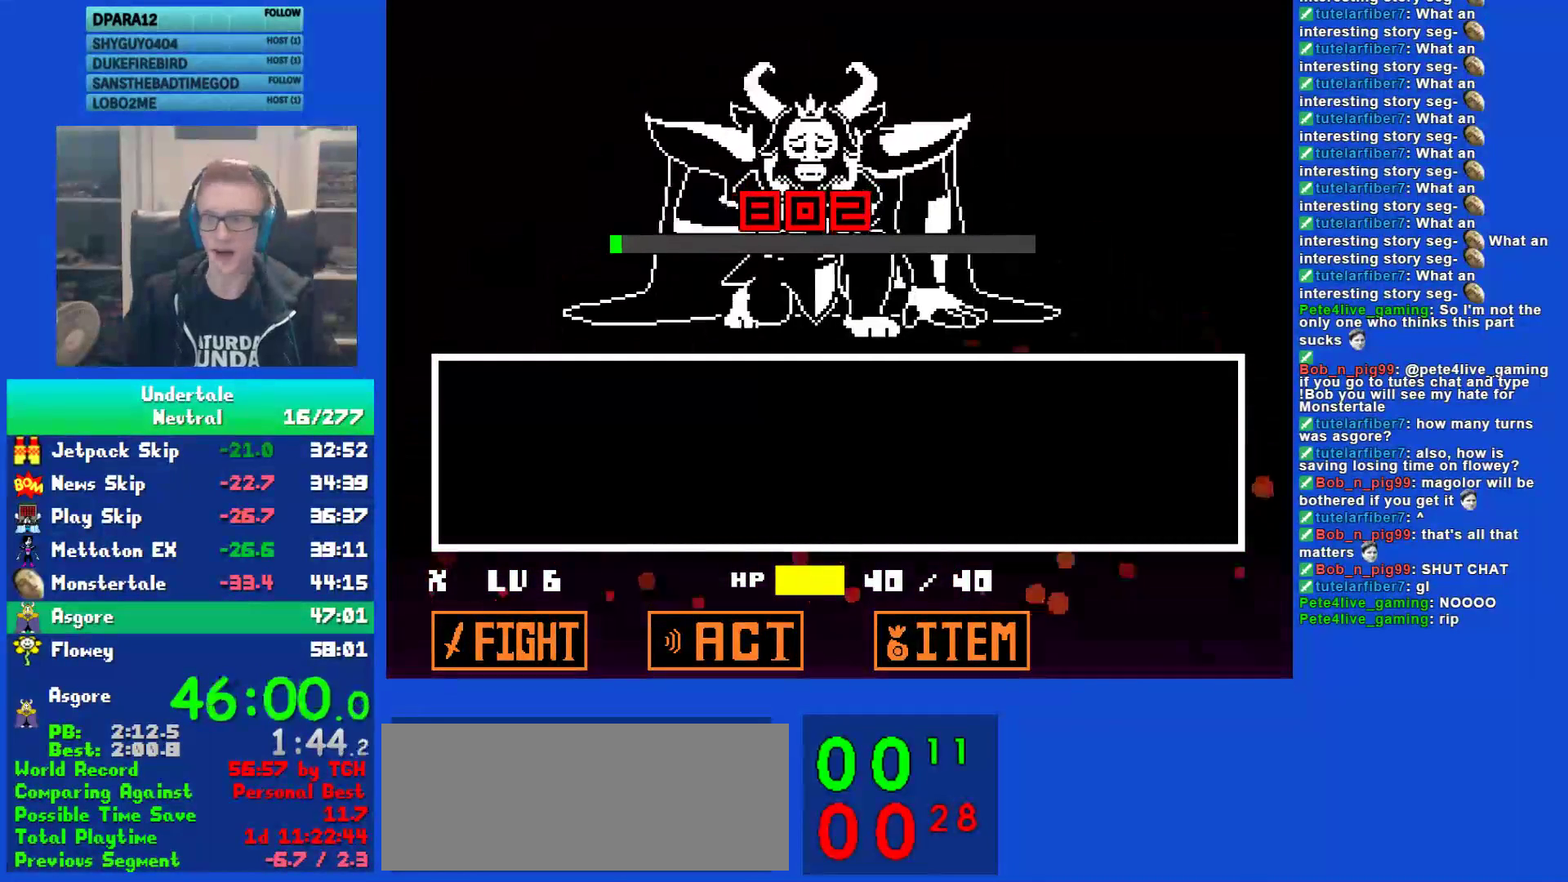
{"keys": [], "events": []}
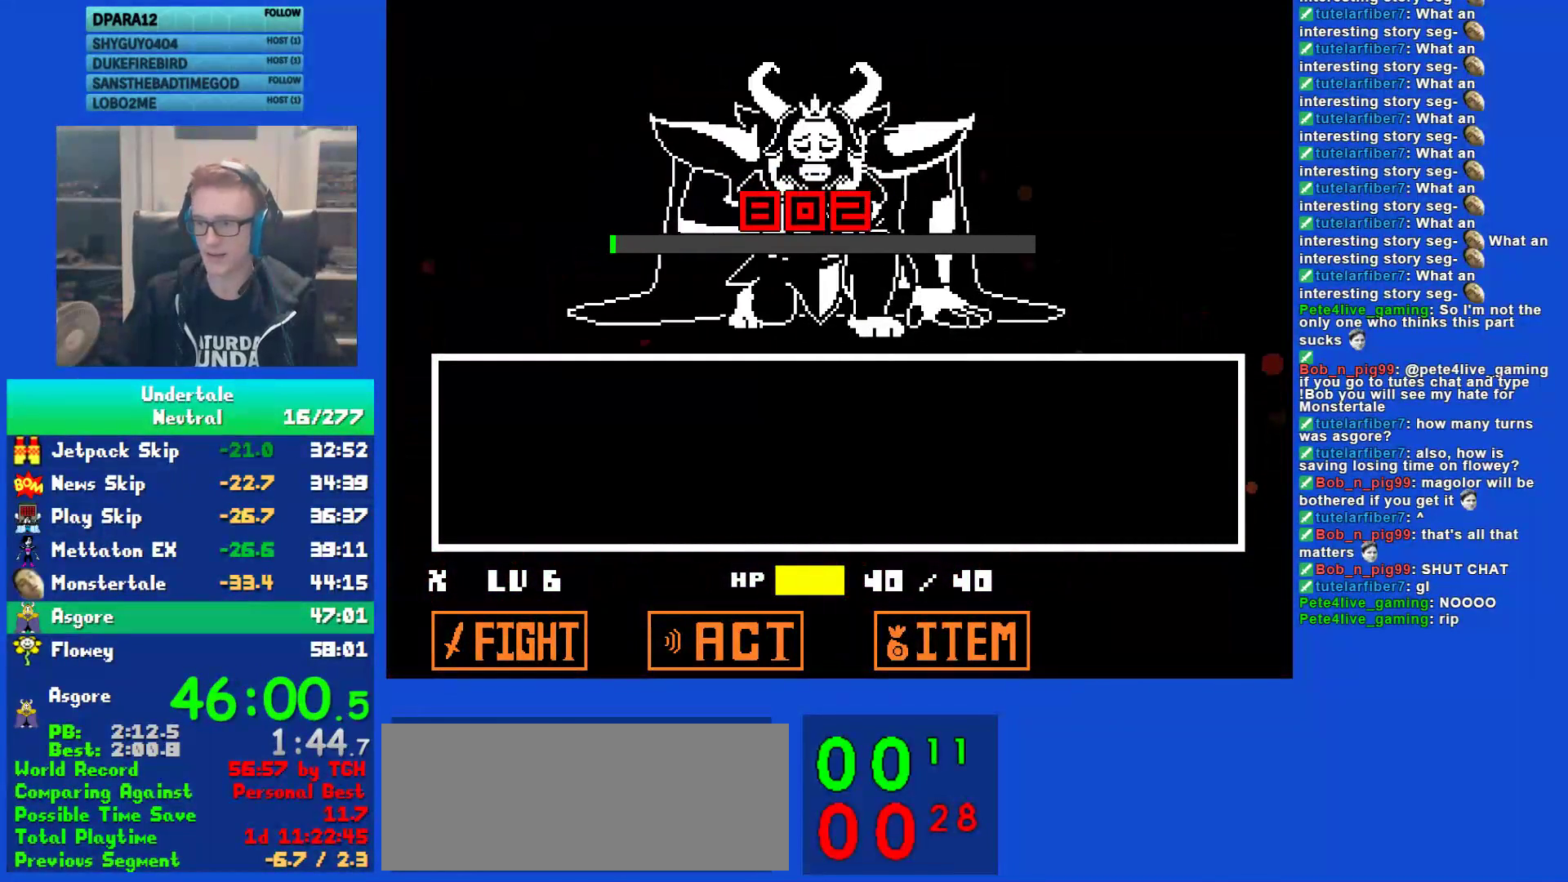
{"keys": [], "events": []}
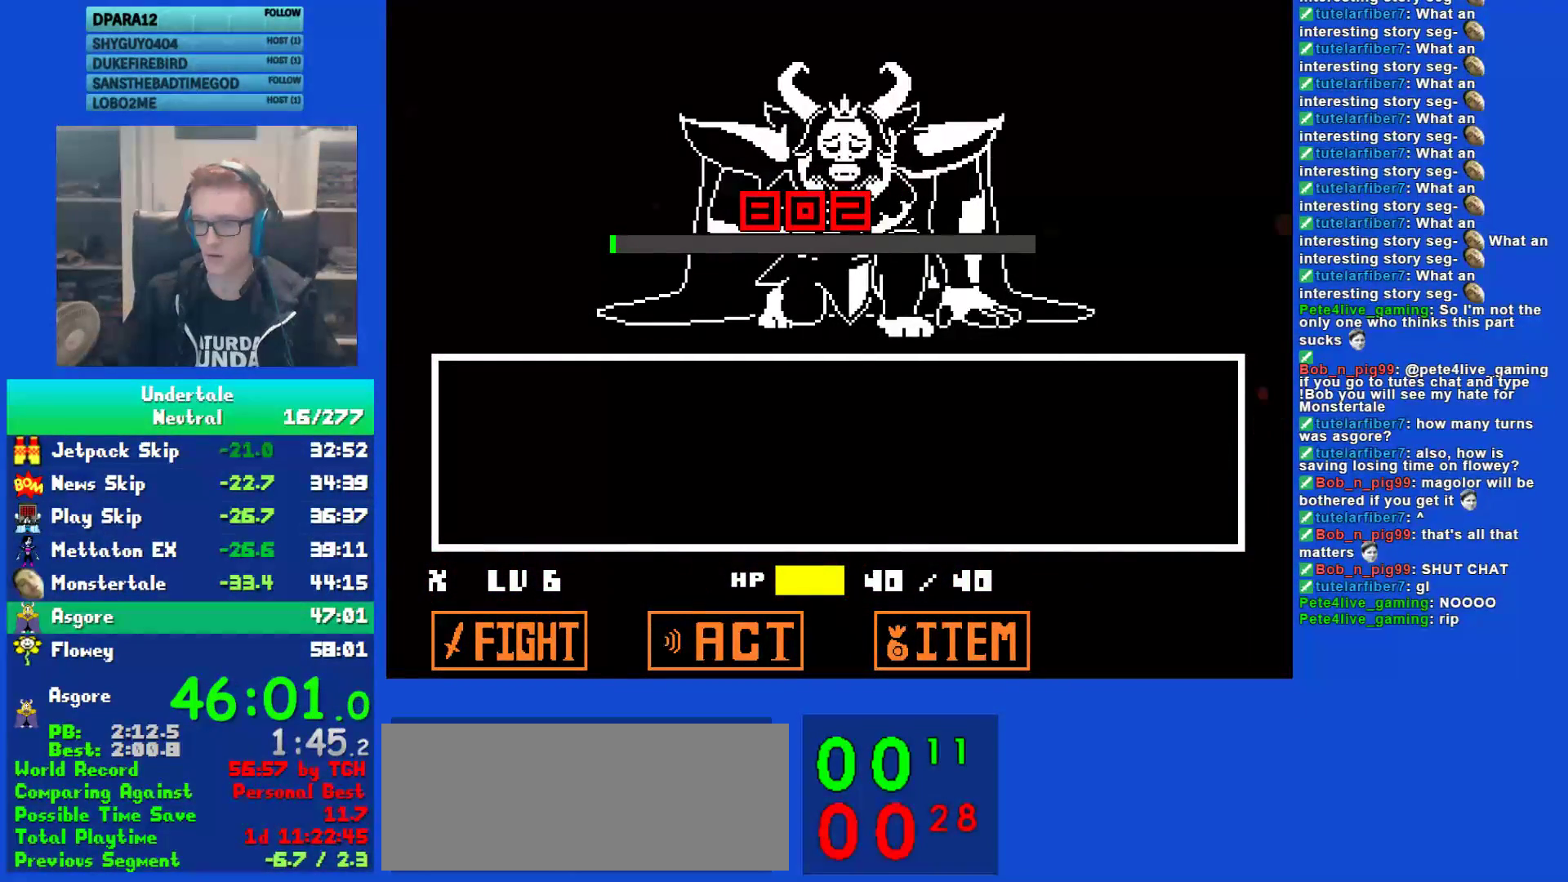
{"keys": [], "events": []}
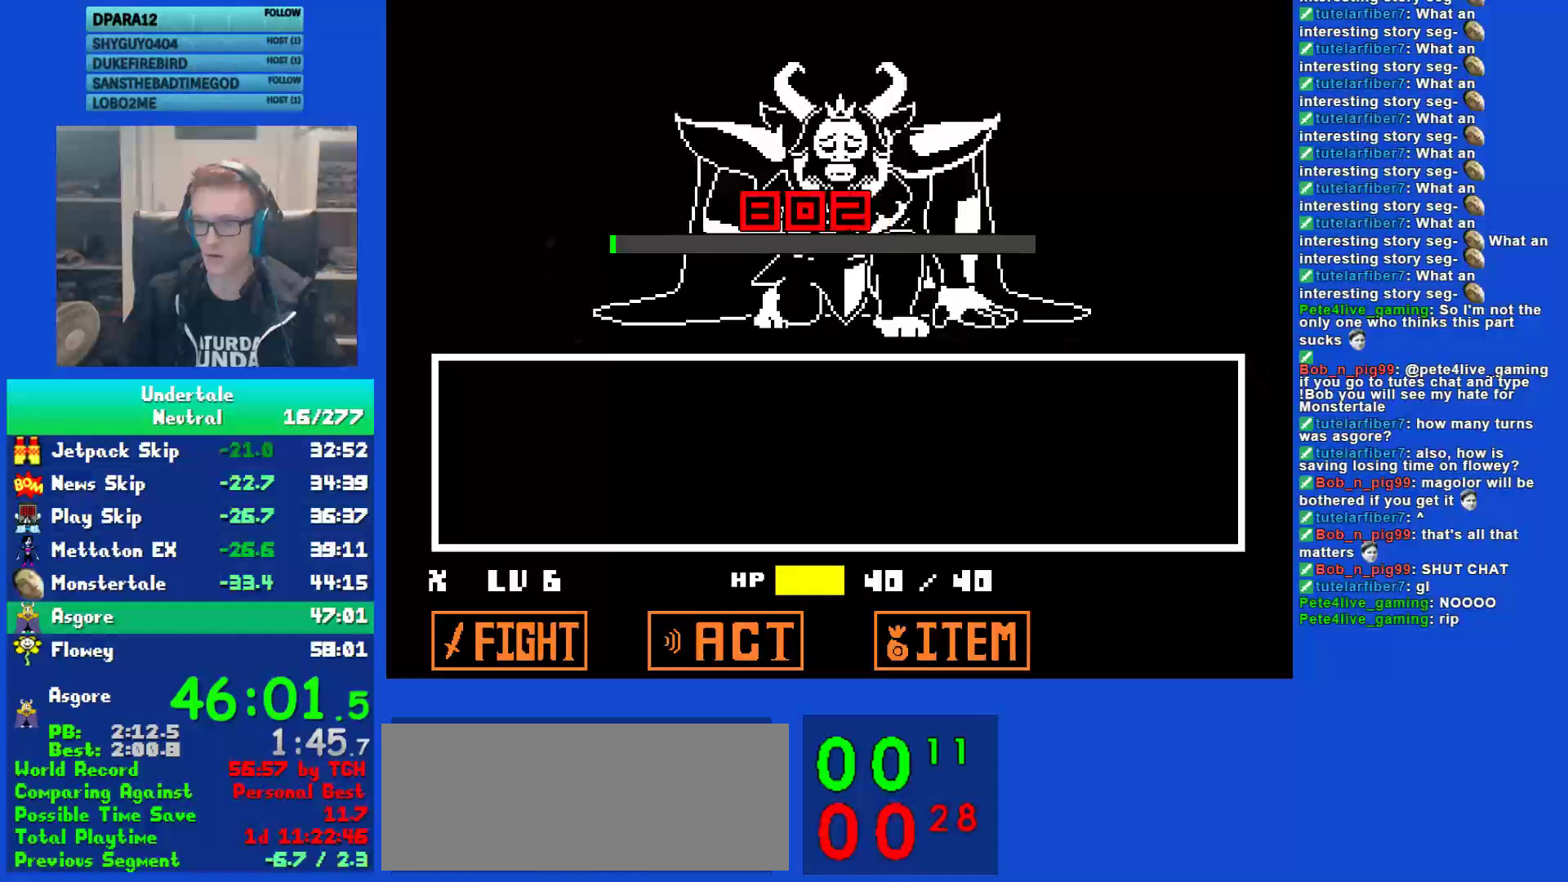
{"keys": [], "events": []}
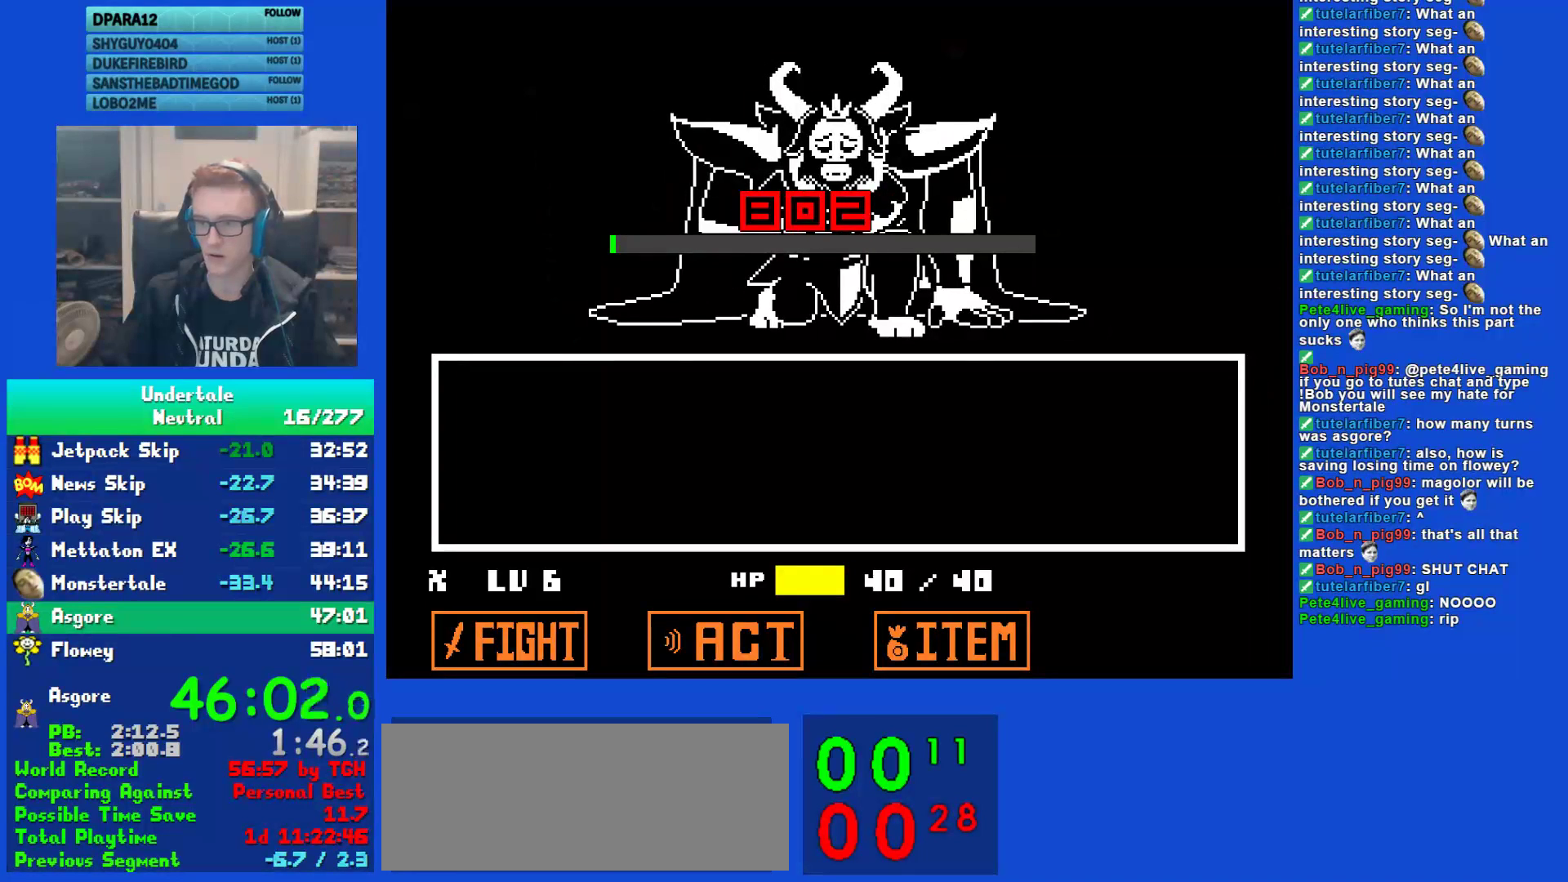
{"keys": ["return"], "events": [[200, "z", "down"], [233, "z", "up"], [400, "z", "down"], [467, "return", "down"], [467, "z", "up"]]}
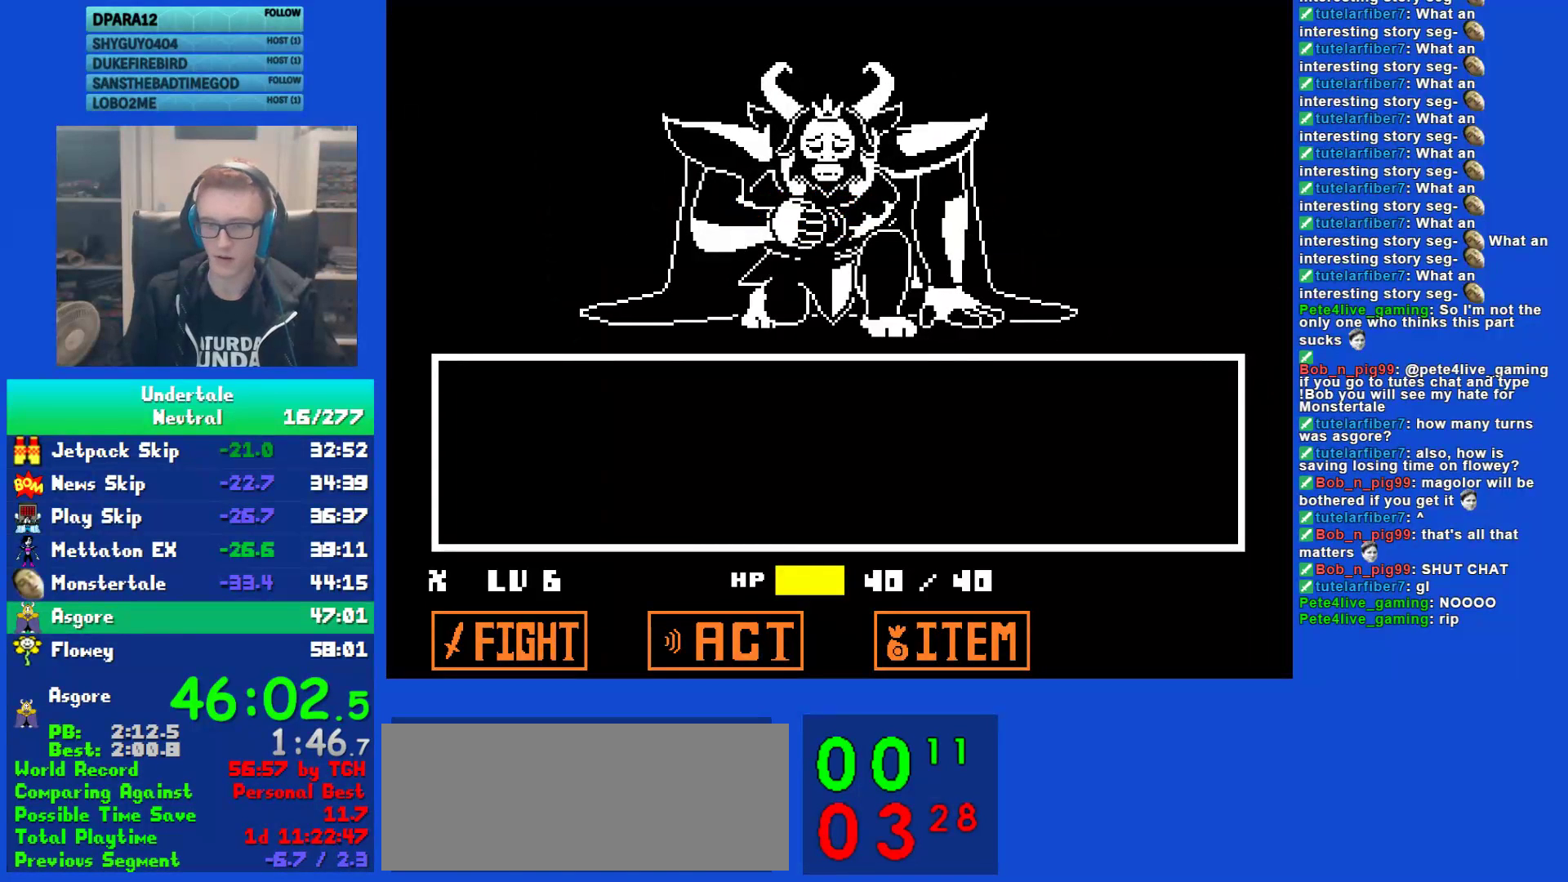
{"keys": ["z"], "events": [[33, "return", "up"], [67, "z", "down"], [100, "z", "up"], [133, "return", "down"], [167, "return", "up"], [200, "z", "down"], [267, "return", "down"], [267, "z", "up"], [300, "return", "up"], [333, "z", "down"], [400, "return", "down"], [400, "z", "up"], [467, "return", "up"], [467, "z", "down"]]}
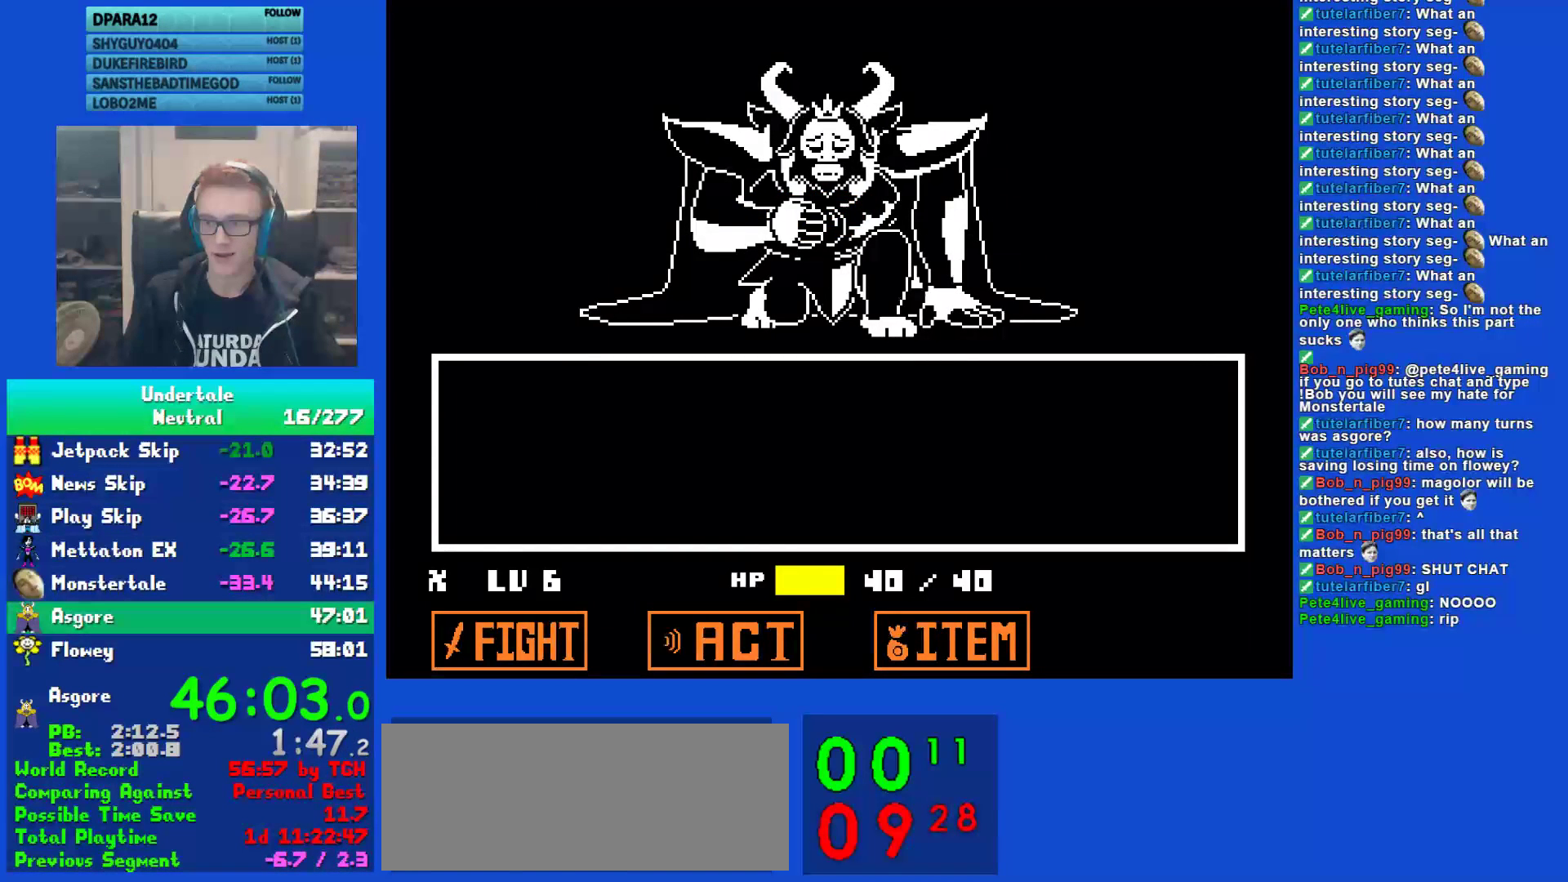
{"keys": [], "events": [[33, "z", "up"], [83, "return", "down"], [117, "return", "up"], [150, "z", "down"], [217, "return", "down"], [217, "z", "up"], [283, "return", "up"], [283, "z", "down"], [350, "return", "down"], [350, "z", "up"], [417, "return", "up"], [417, "z", "down"], [483, "z", "up"]]}
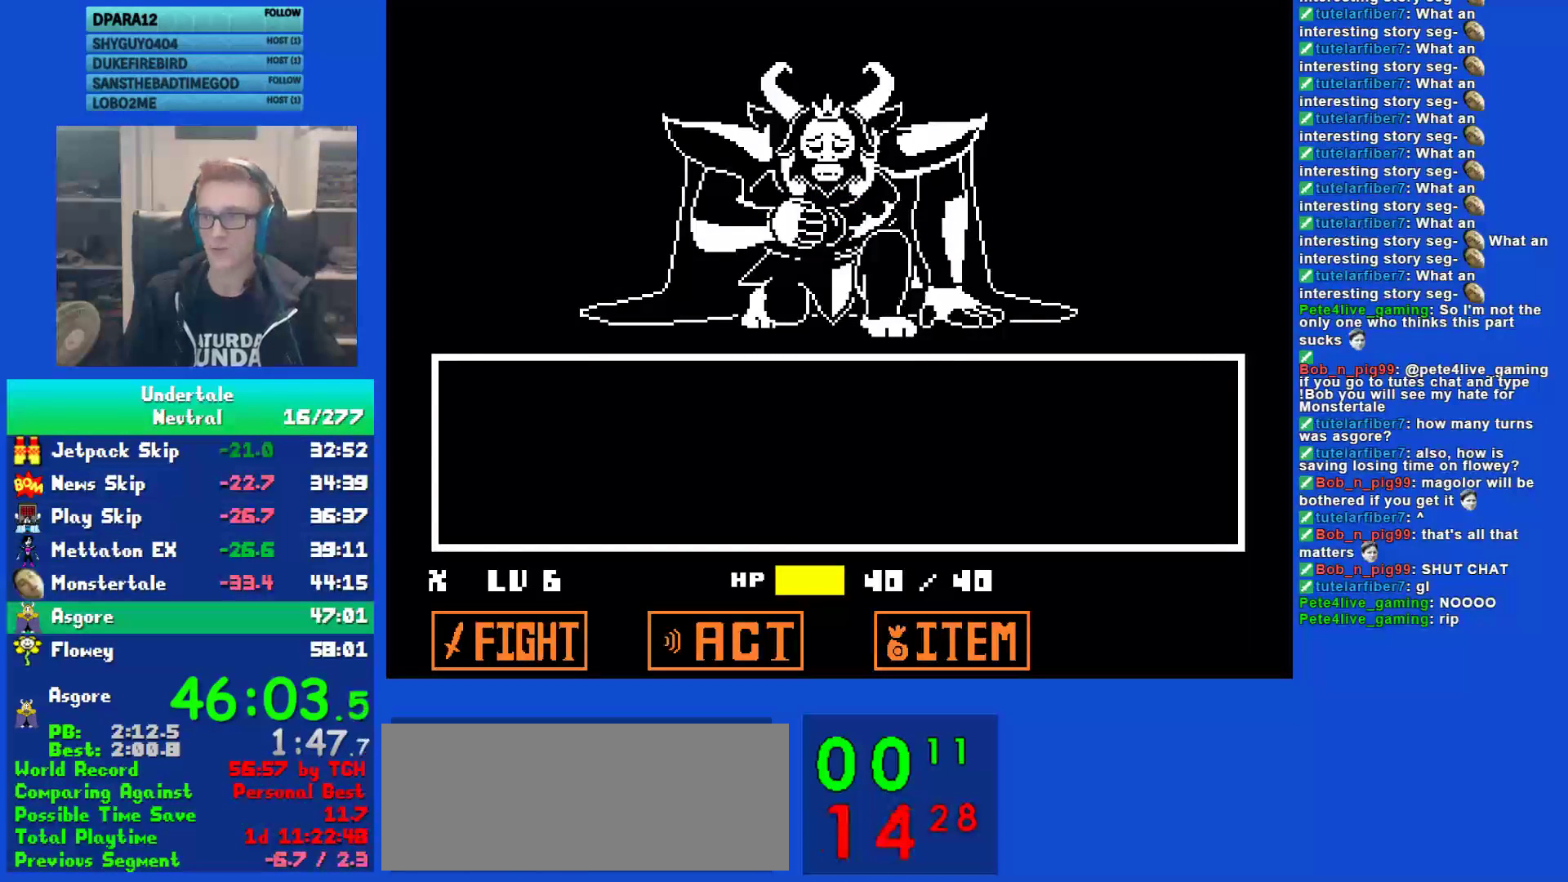
{"keys": [], "events": [[17, "return", "down"], [50, "return", "up"], [83, "z", "down"], [150, "return", "down"], [150, "z", "up"], [217, "return", "up"], [217, "z", "down"], [283, "return", "down"], [283, "z", "up"], [350, "return", "up"], [383, "z", "down"], [450, "return", "down"], [450, "z", "up"], [483, "return", "up"]]}
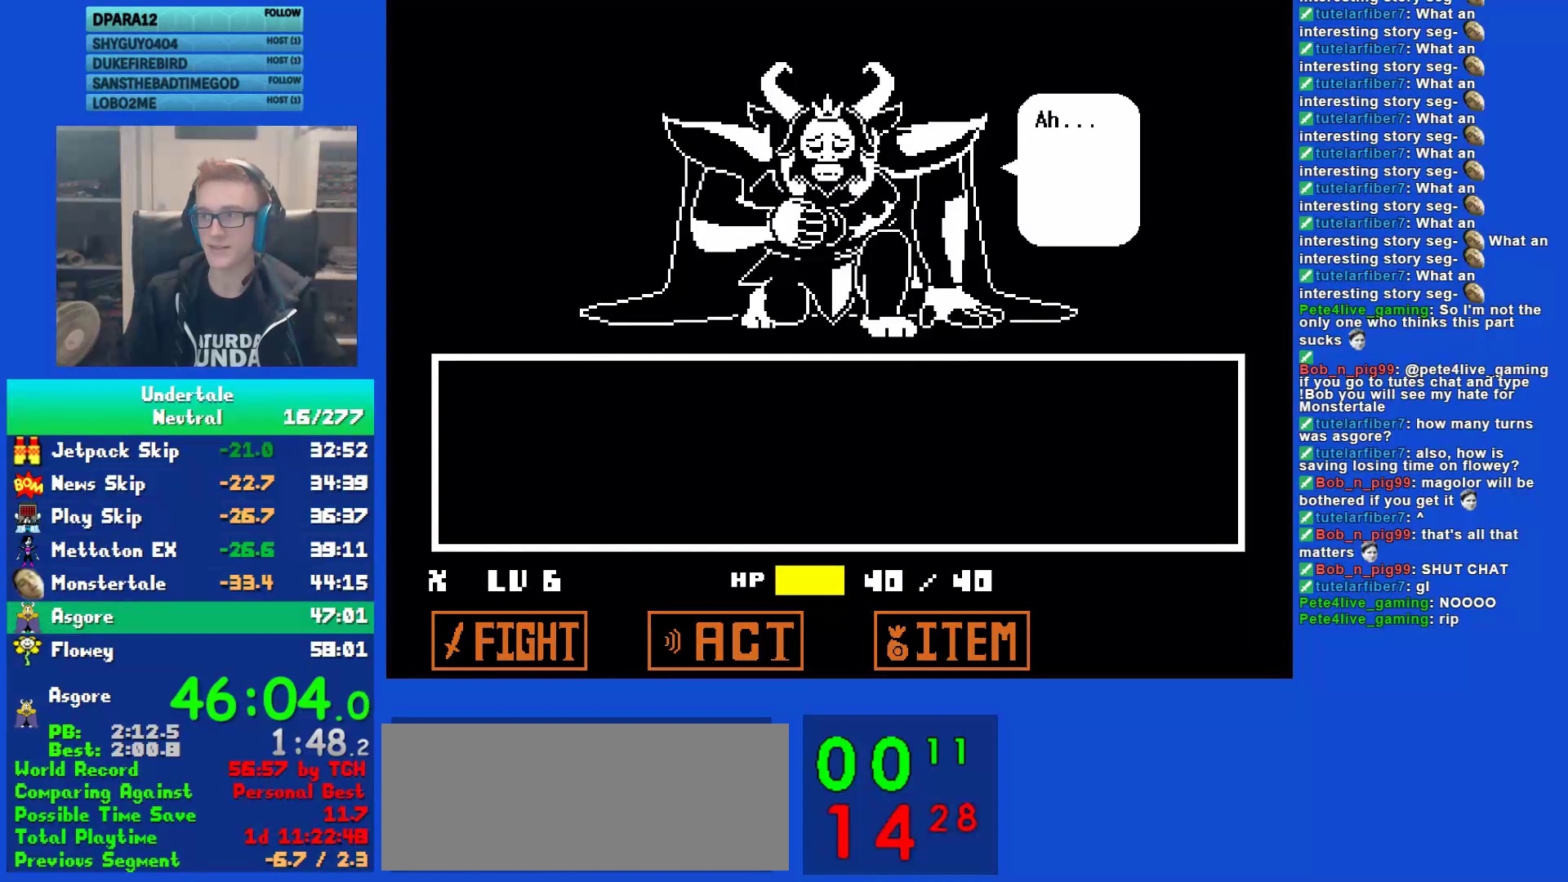
{"keys": ["z"], "events": [[17, "z", "down"], [83, "return", "down"], [83, "z", "up"], [167, "return", "up"], [167, "z", "down"], [233, "return", "down"], [233, "z", "up"], [300, "return", "up"], [333, "z", "down"], [400, "return", "down"], [400, "z", "up"], [467, "return", "up"], [467, "z", "down"]]}
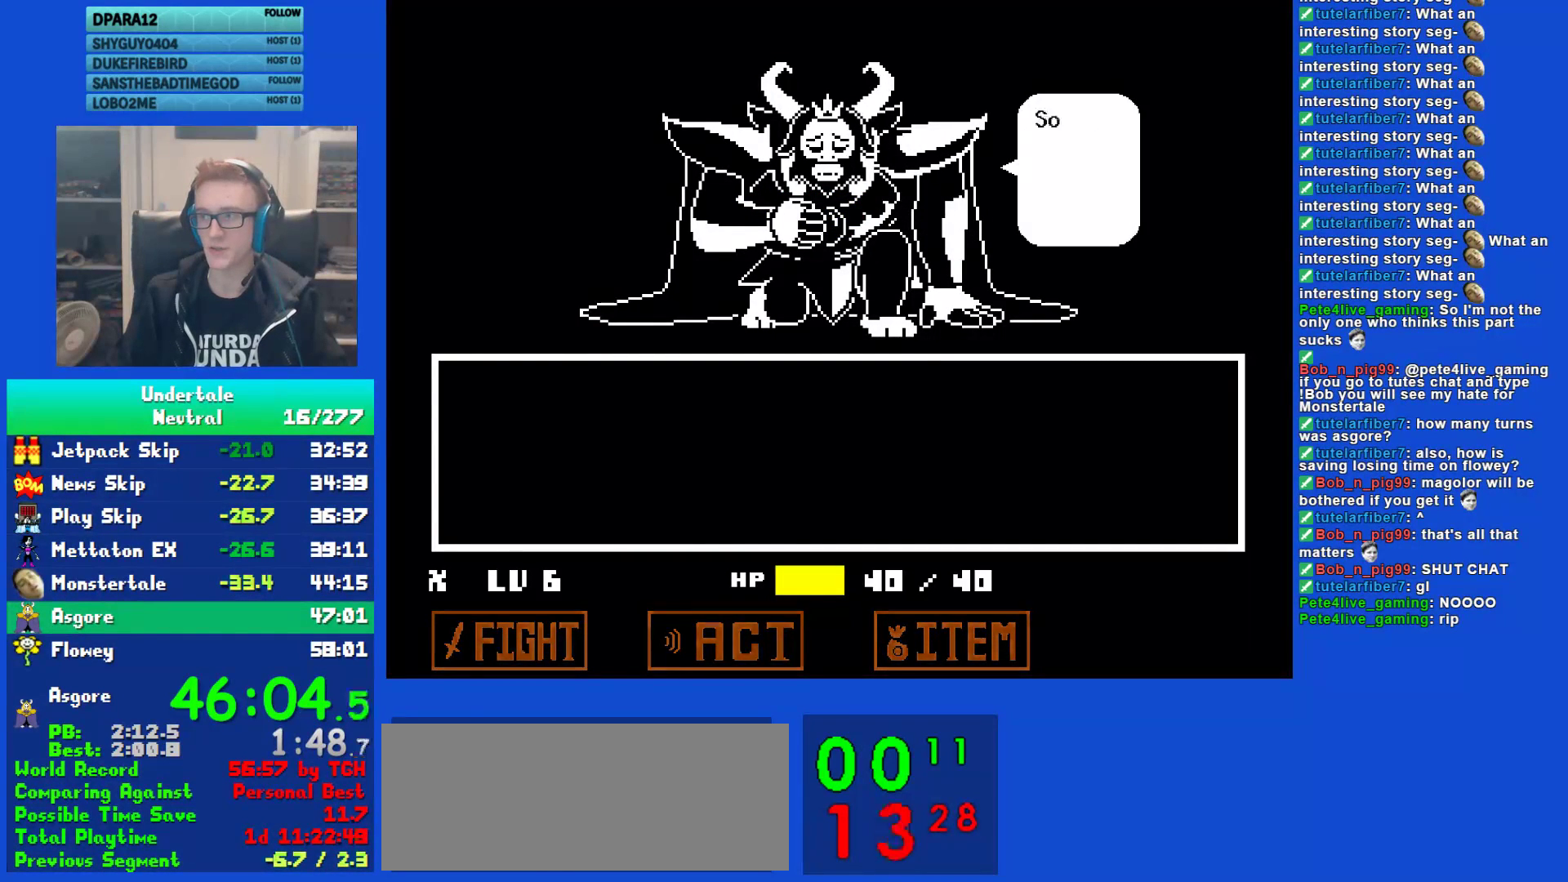
{"keys": ["z"], "events": [[33, "return", "down"], [33, "z", "up"], [100, "return", "up"], [133, "z", "down"], [200, "return", "down"], [200, "z", "up"], [267, "return", "up"], [267, "z", "down"], [367, "return", "down"], [367, "z", "up"], [433, "return", "up"], [433, "z", "down"]]}
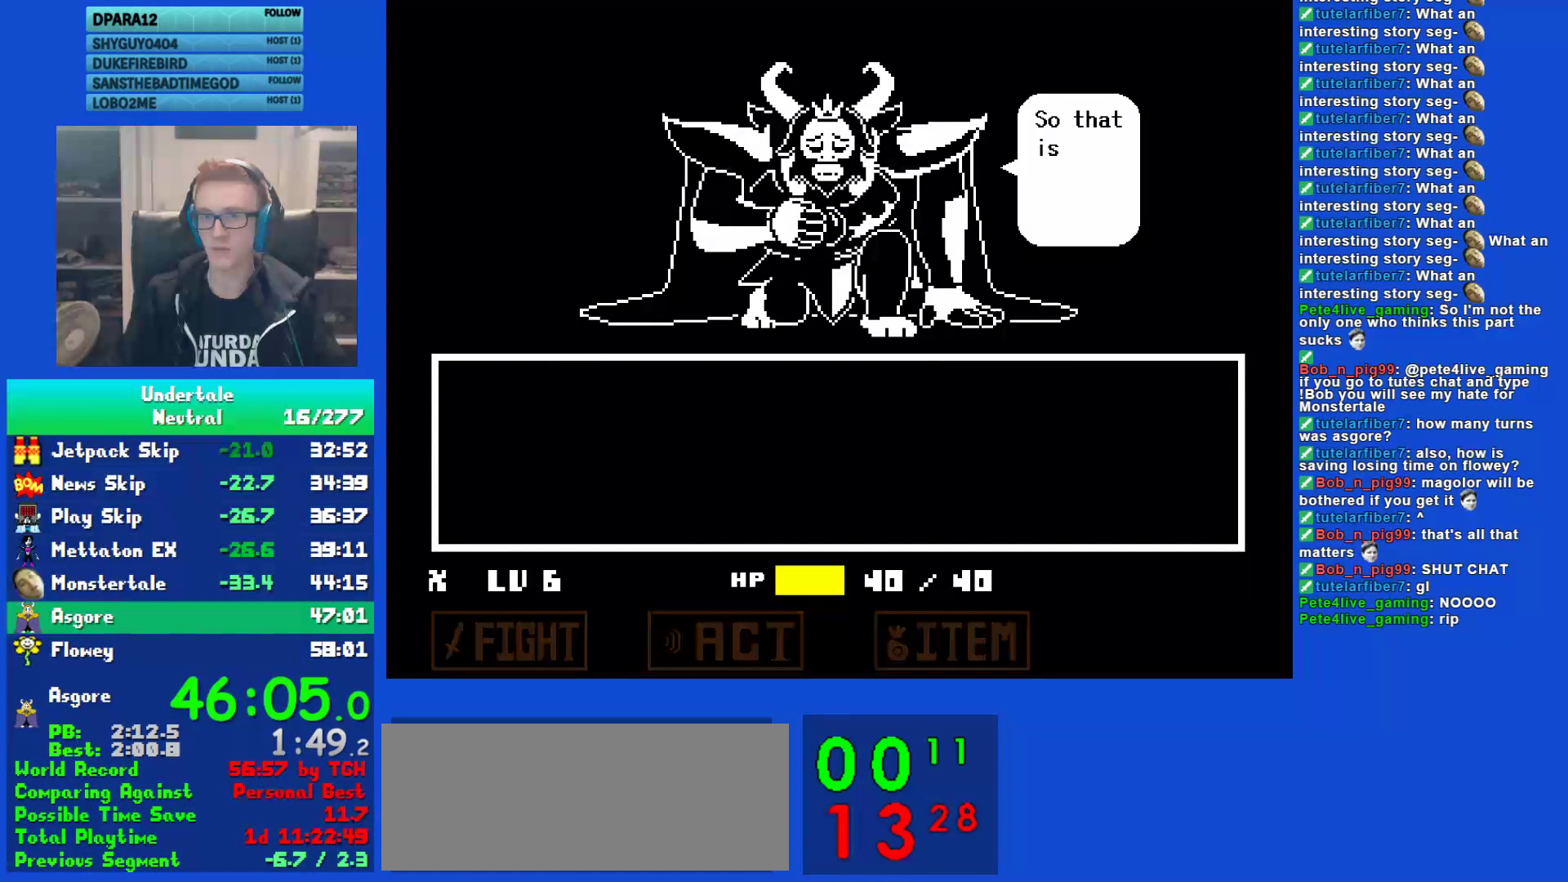
{"keys": ["return"], "events": [[17, "return", "down"], [17, "z", "up"], [83, "return", "up"], [83, "z", "down"], [150, "z", "up"], [183, "return", "down"], [217, "return", "up"], [250, "z", "down"], [317, "return", "down"], [317, "z", "up"], [383, "return", "up"], [383, "z", "down"], [450, "return", "down"], [450, "z", "up"]]}
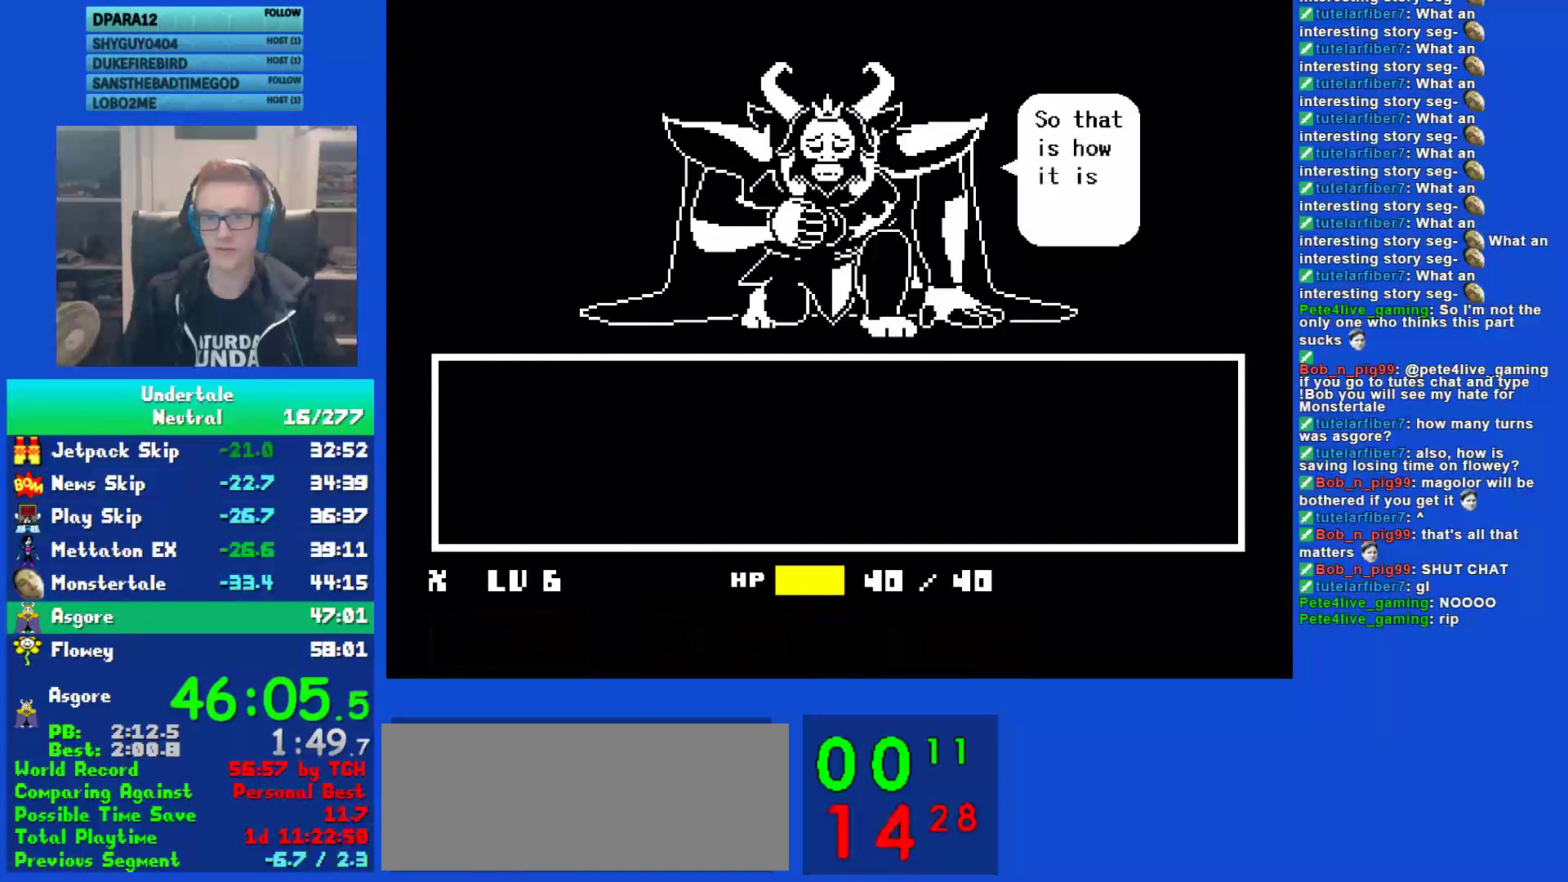
{"keys": ["z"], "events": [[17, "return", "up"], [50, "z", "down"], [83, "z", "up"], [117, "return", "down"], [150, "return", "up"], [183, "z", "down"], [250, "return", "down"], [250, "z", "up"], [283, "return", "up"], [317, "z", "down"], [400, "return", "down"], [400, "z", "up"], [433, "return", "up"], [467, "z", "down"]]}
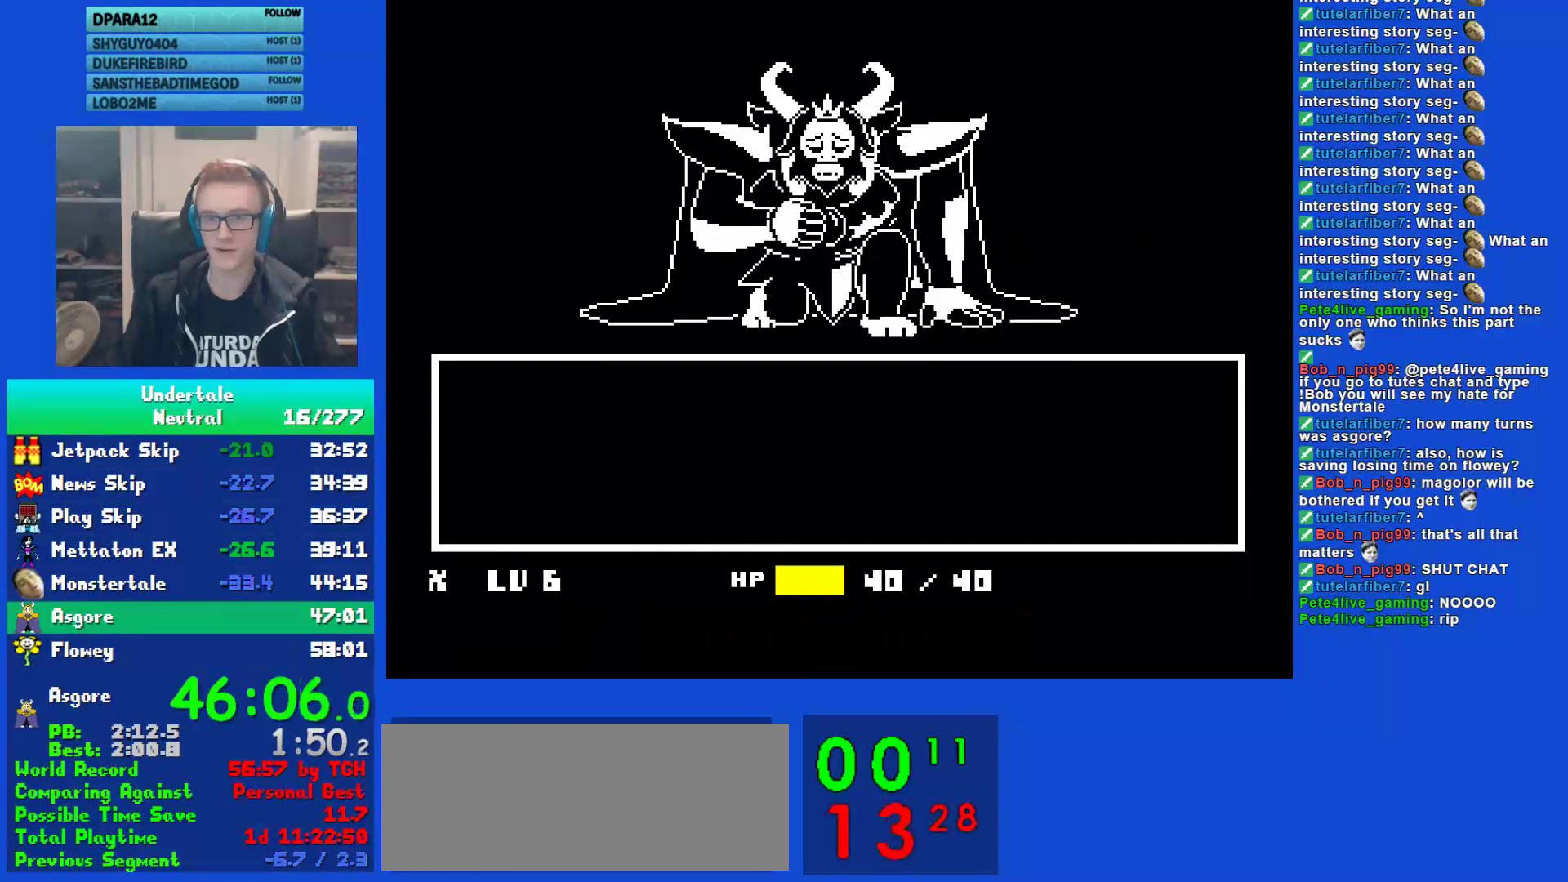
{"keys": ["return"], "events": [[33, "return", "down"], [33, "z", "up"], [100, "return", "up"], [100, "z", "down"], [167, "z", "up"], [200, "return", "down"], [233, "return", "up"], [267, "z", "down"], [300, "z", "up"], [333, "return", "down"], [367, "return", "up"], [400, "z", "down"], [467, "return", "down"], [467, "z", "up"]]}